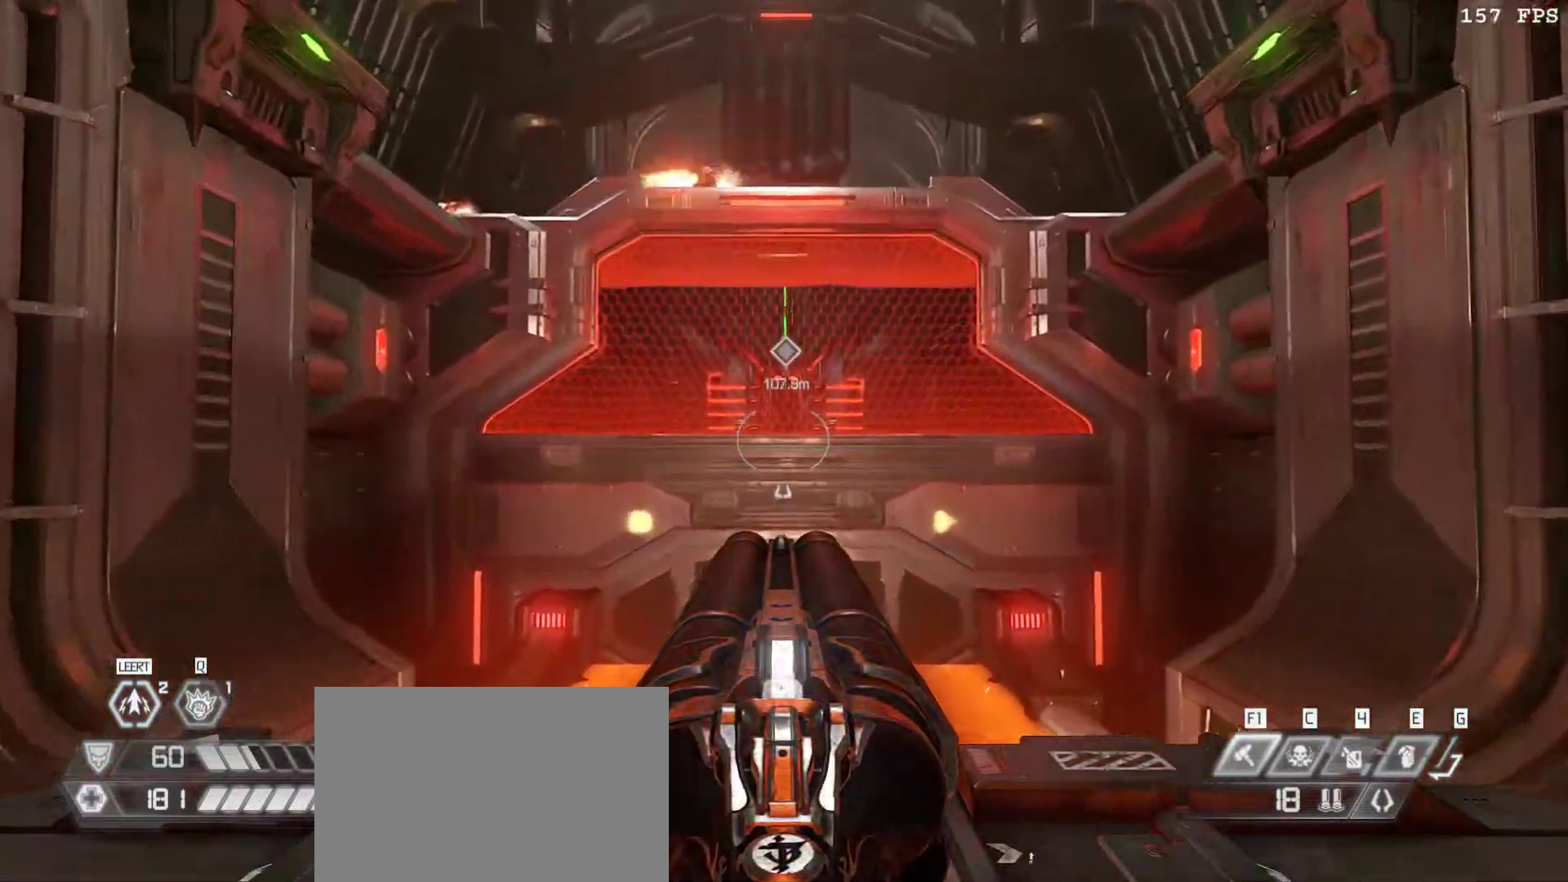
Gameplay with keyboard and mouse; each line is a JSON object with the keys and mouse buttons held at the frame after it. "events" lists presses ("down") and releases ("up") of "1", "2", "3", "4", "5", "a", "alt", "b", "c", "ctrl", "d", "e", "f", "g", "q", "r", "s", "shift", "space", "t", "tab", "tilde", "v", "w", "x", "z", "mouse_left", "mouse_wheel", "mouse_right", "mouse_mb4" and "mouse_mb5" between this image and that frame as [ms after this image, input, new state], when the widget could be followed in between. "mouse_left", "mouse_wheel", "mouse_right", "mouse_mb4", "mouse_mb5" = the "left", "wheel", "right", "mb4", "mb5" buttons of the "mouse" list. No other keys are recorded. "wheel" means that the mouse wheel is clicked or scrolled. Mouse movement is not recorded.
{"keys": [], "mouse": ["wheel"], "events": []}
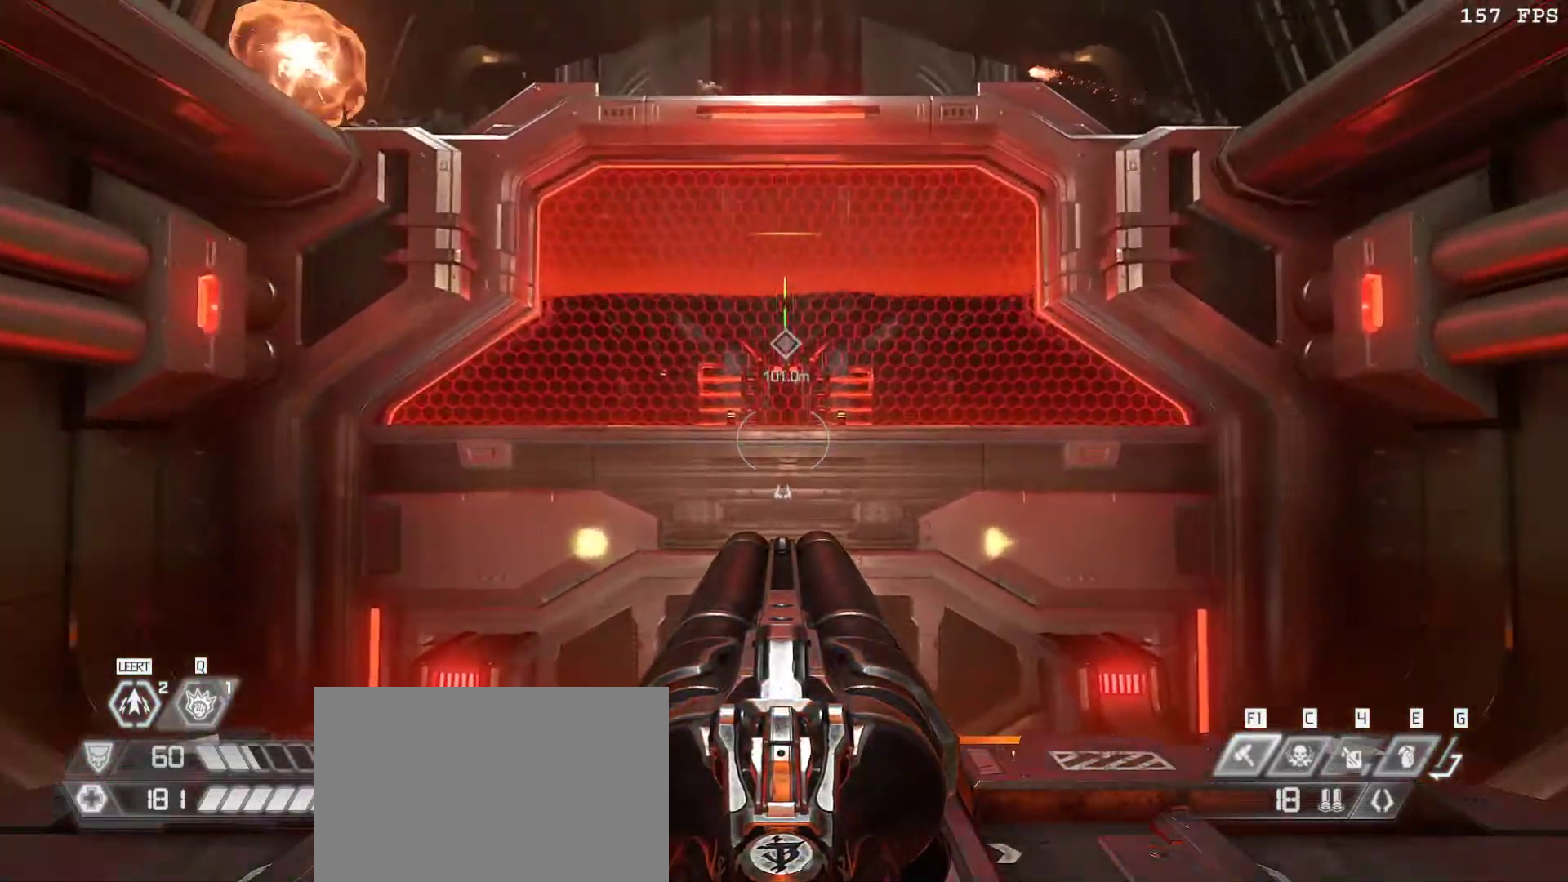
{"keys": [], "mouse": [], "events": [[117, "mouse_wheel", "up"]]}
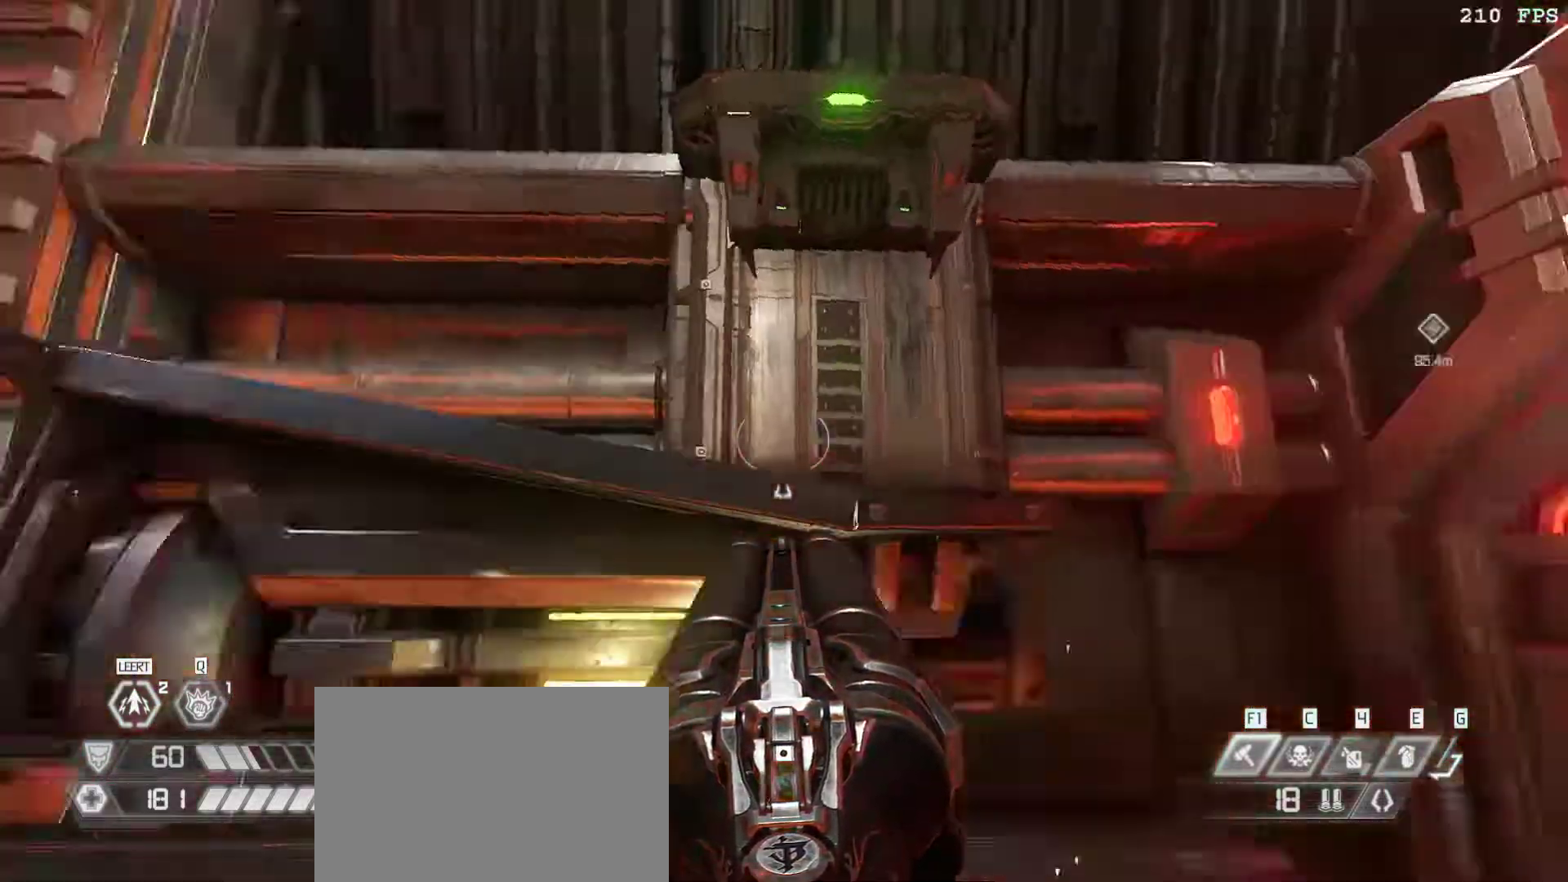
{"keys": [], "mouse": [], "events": []}
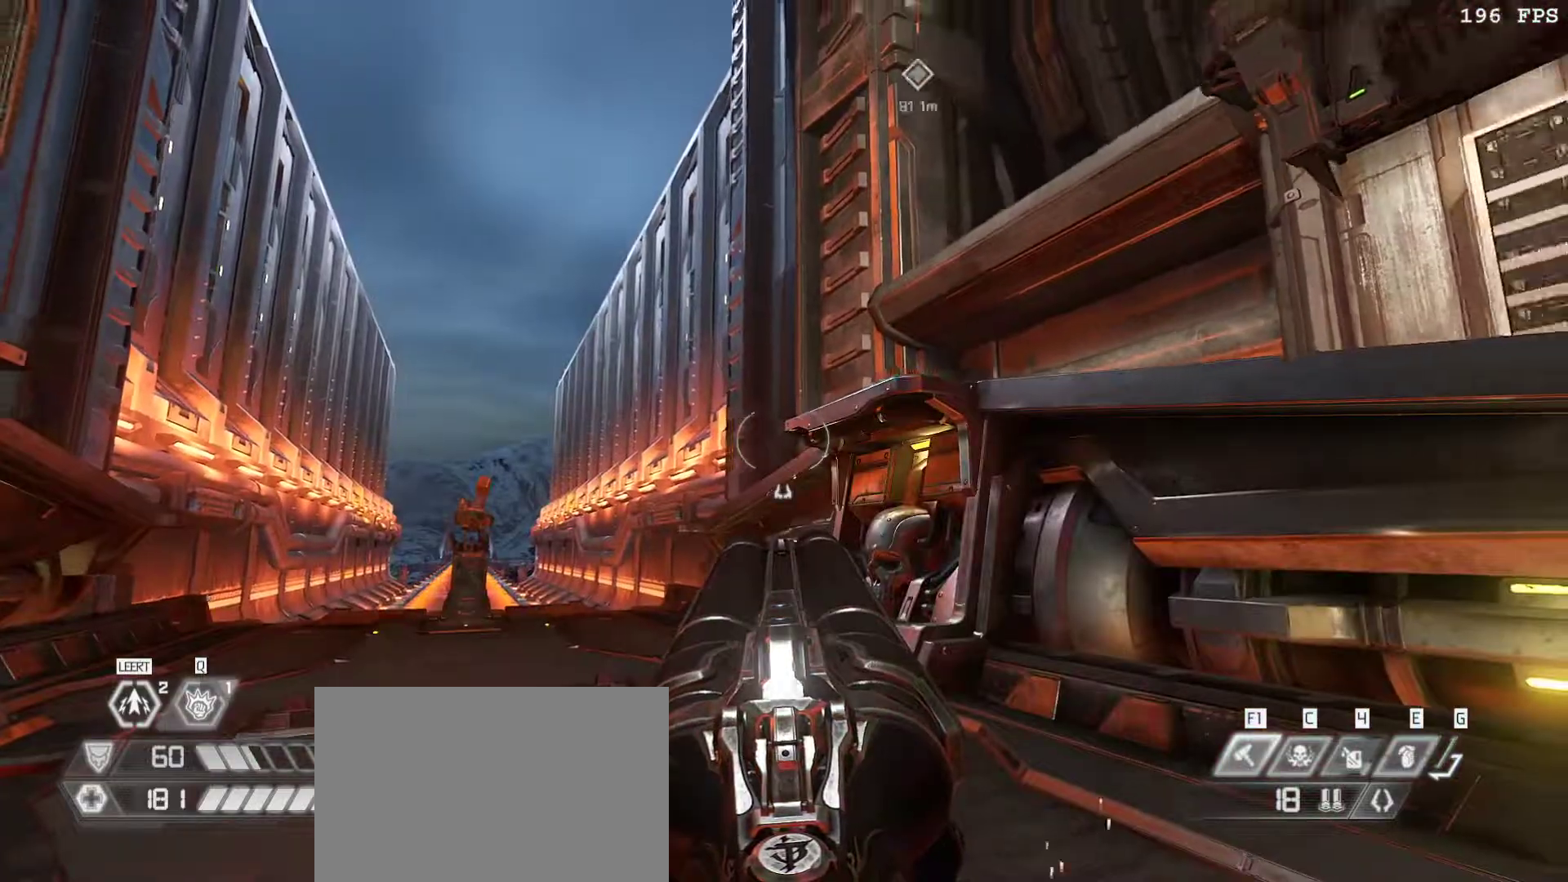
{"keys": [], "mouse": [], "events": []}
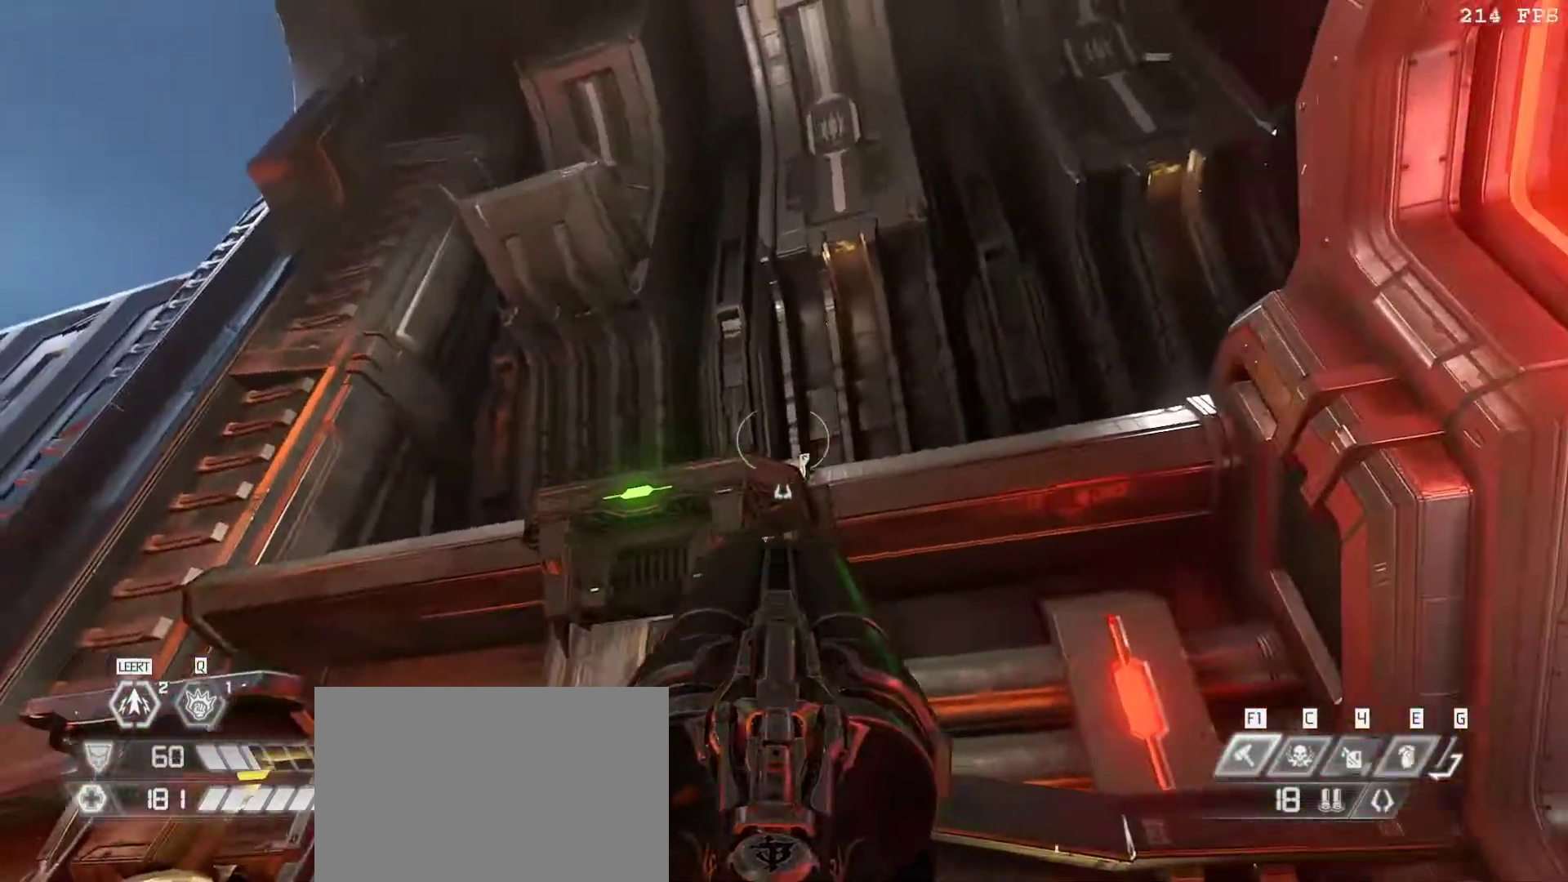
{"keys": [], "mouse": [], "events": []}
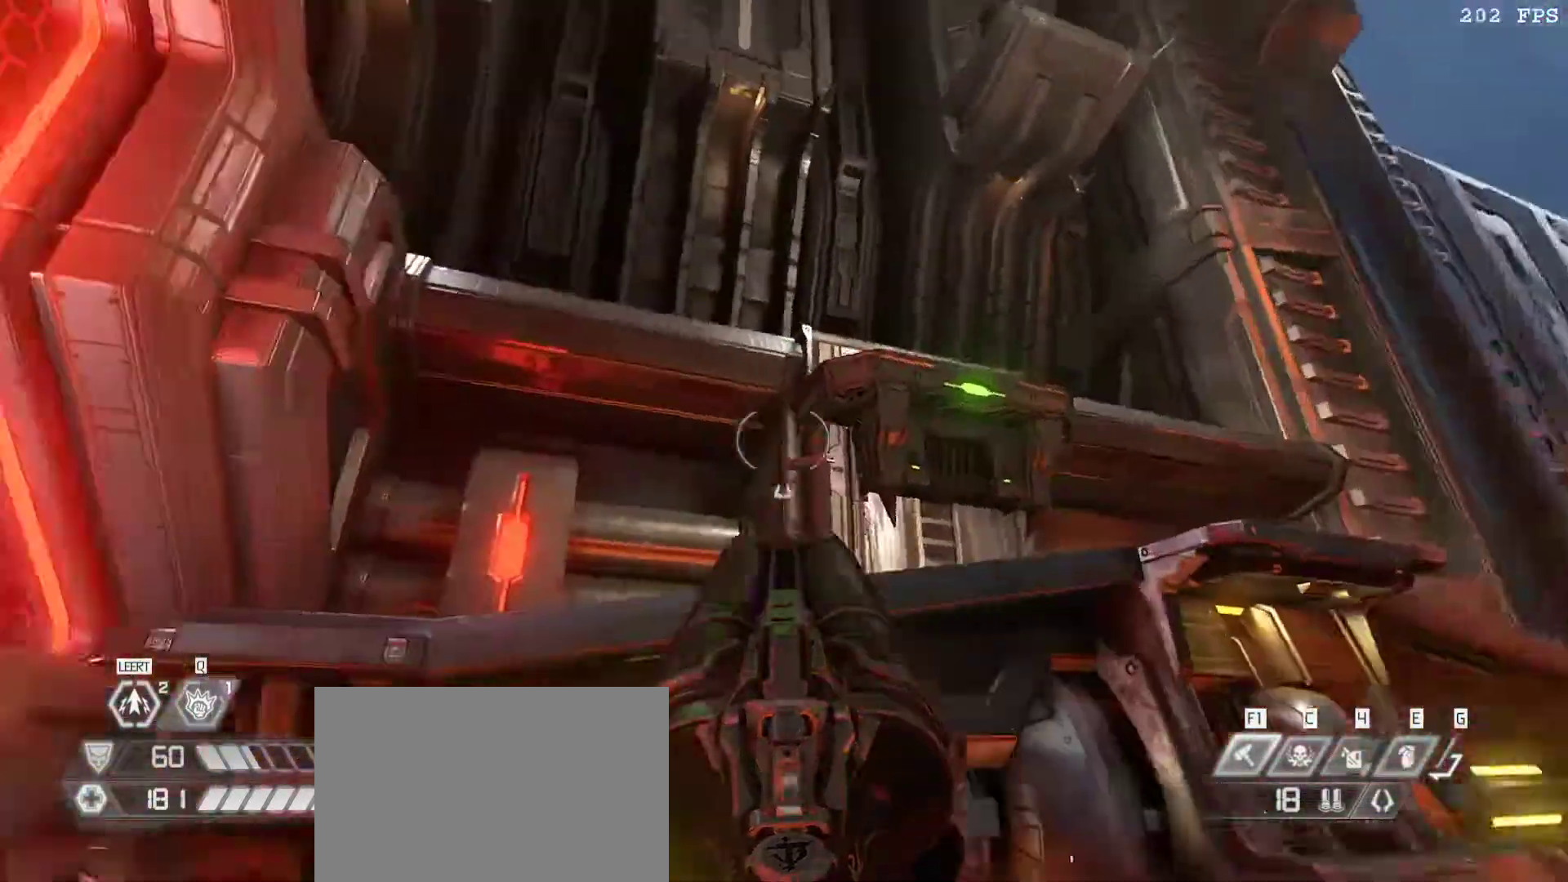
{"keys": [], "mouse": [], "events": []}
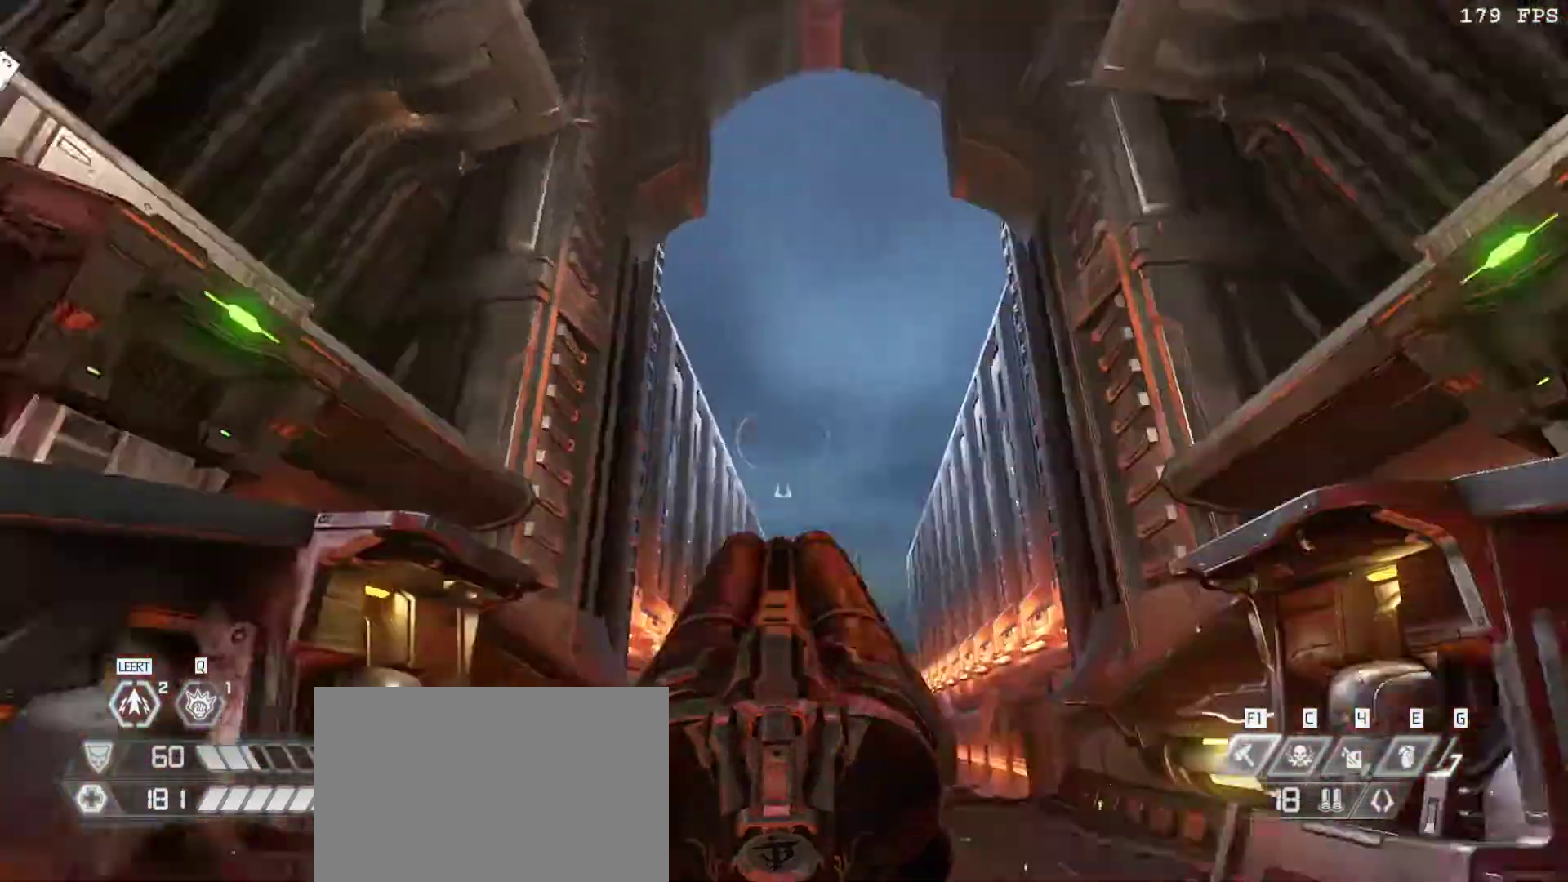
{"keys": [], "mouse": [], "events": []}
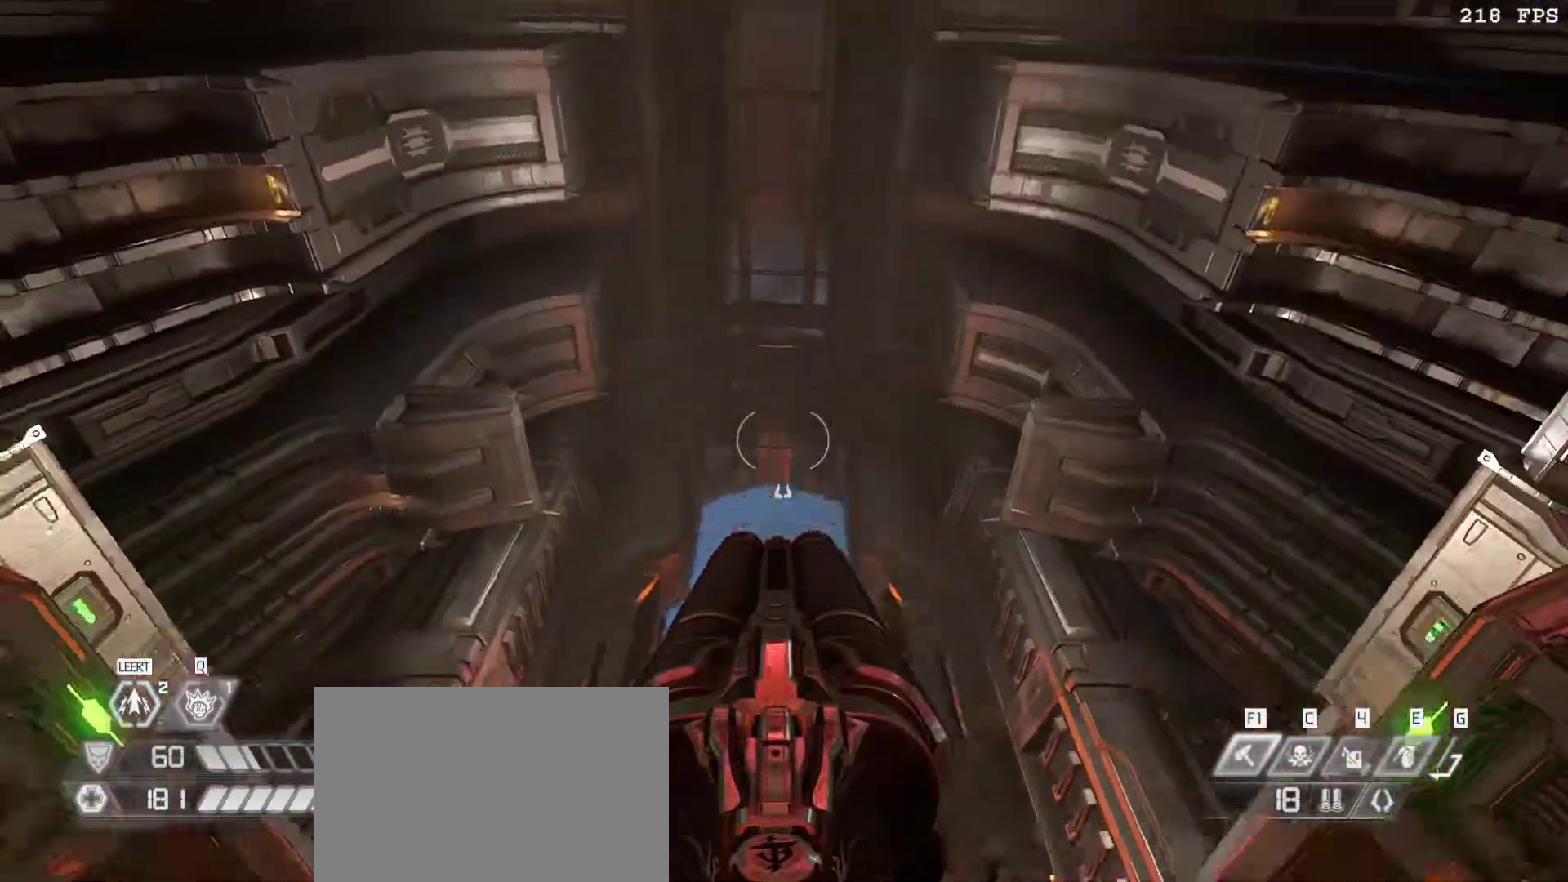
{"keys": [], "mouse": [], "events": []}
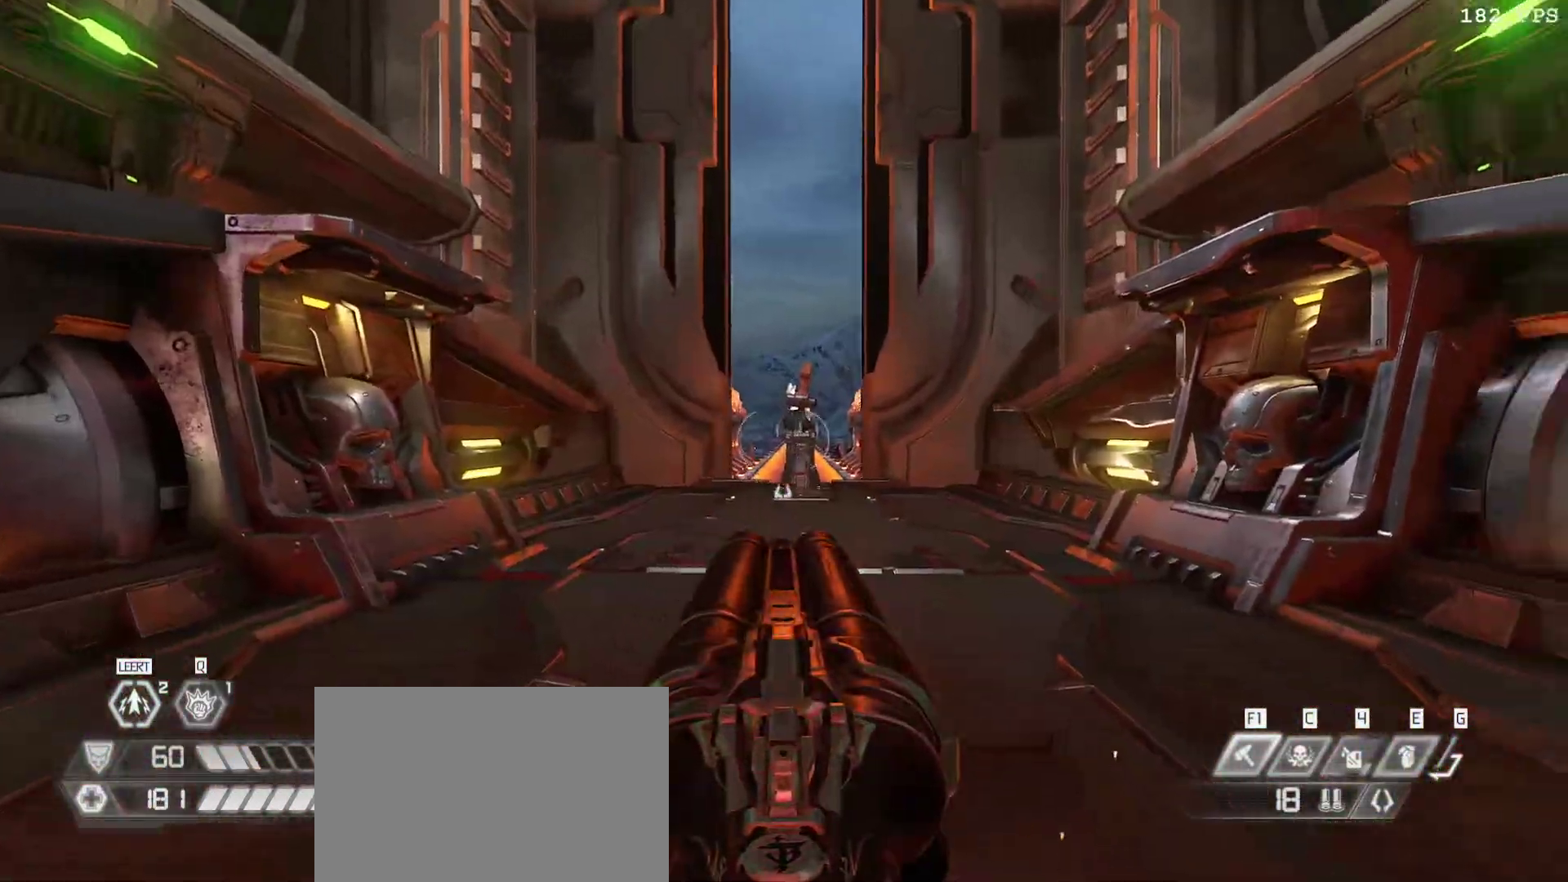
{"keys": [], "mouse": [], "events": []}
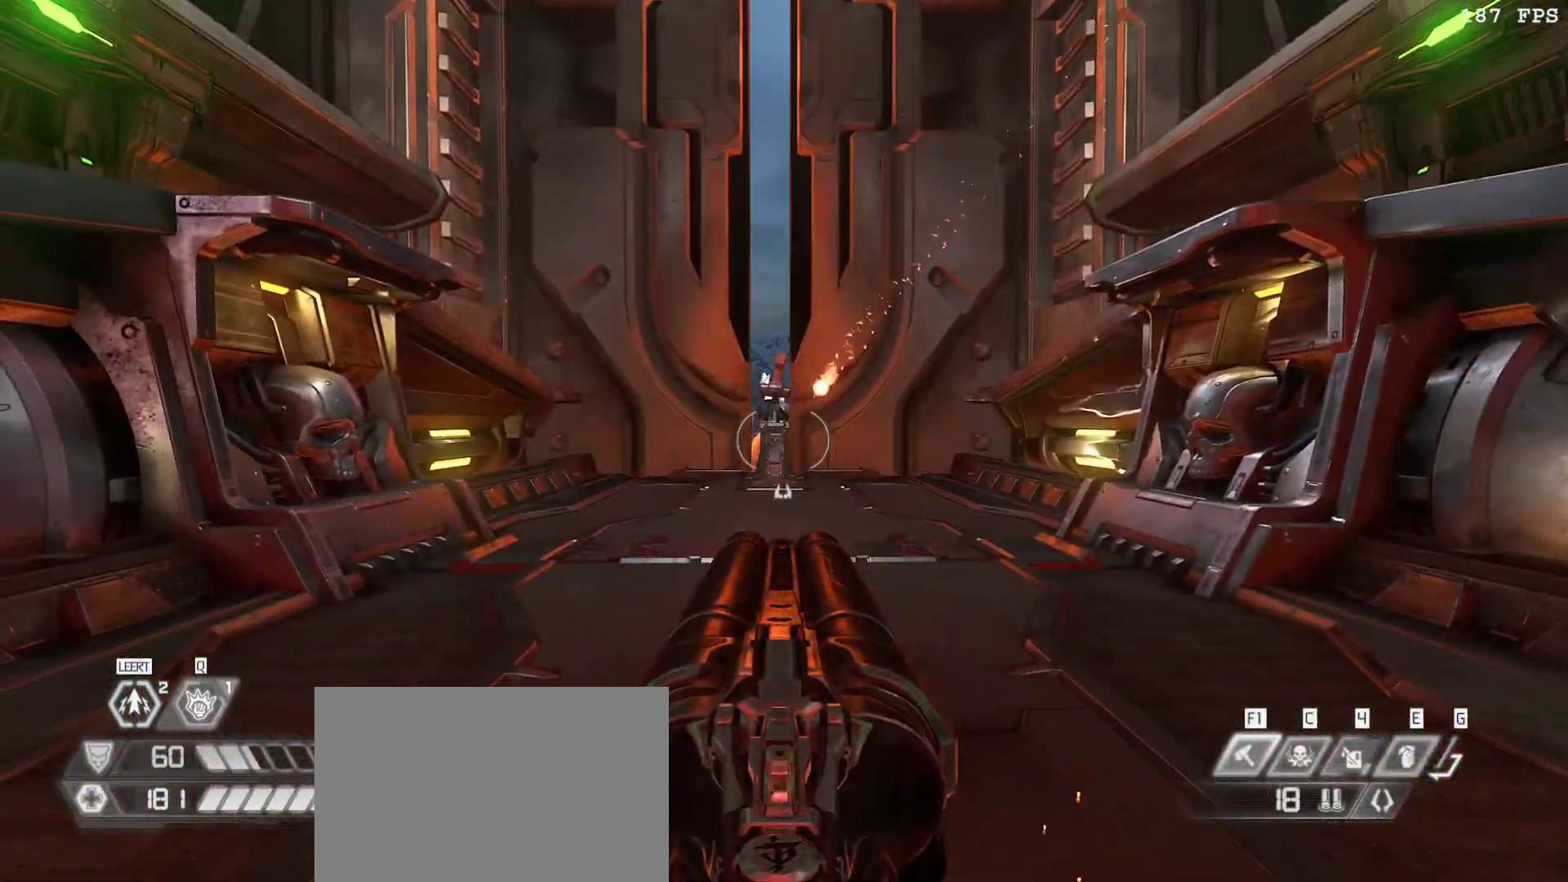
{"keys": ["a"], "mouse": [], "events": [[100, "space", "down"], [183, "space", "up"], [367, "a", "down"], [367, "w", "down"], [467, "w", "up"]]}
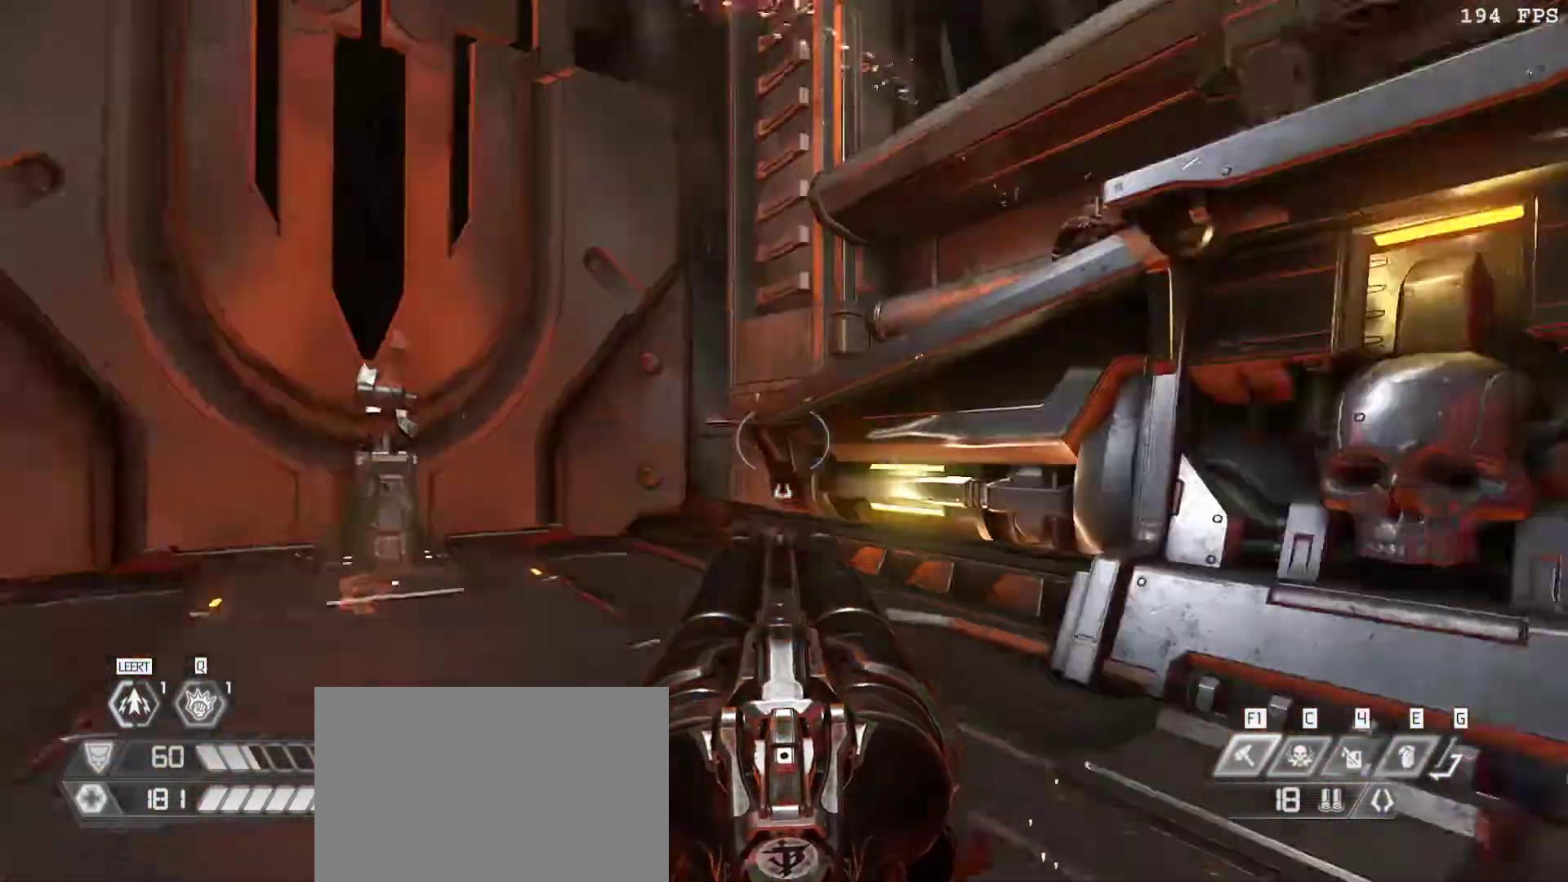
{"keys": ["a", "s"], "mouse": [], "events": [[483, "s", "down"]]}
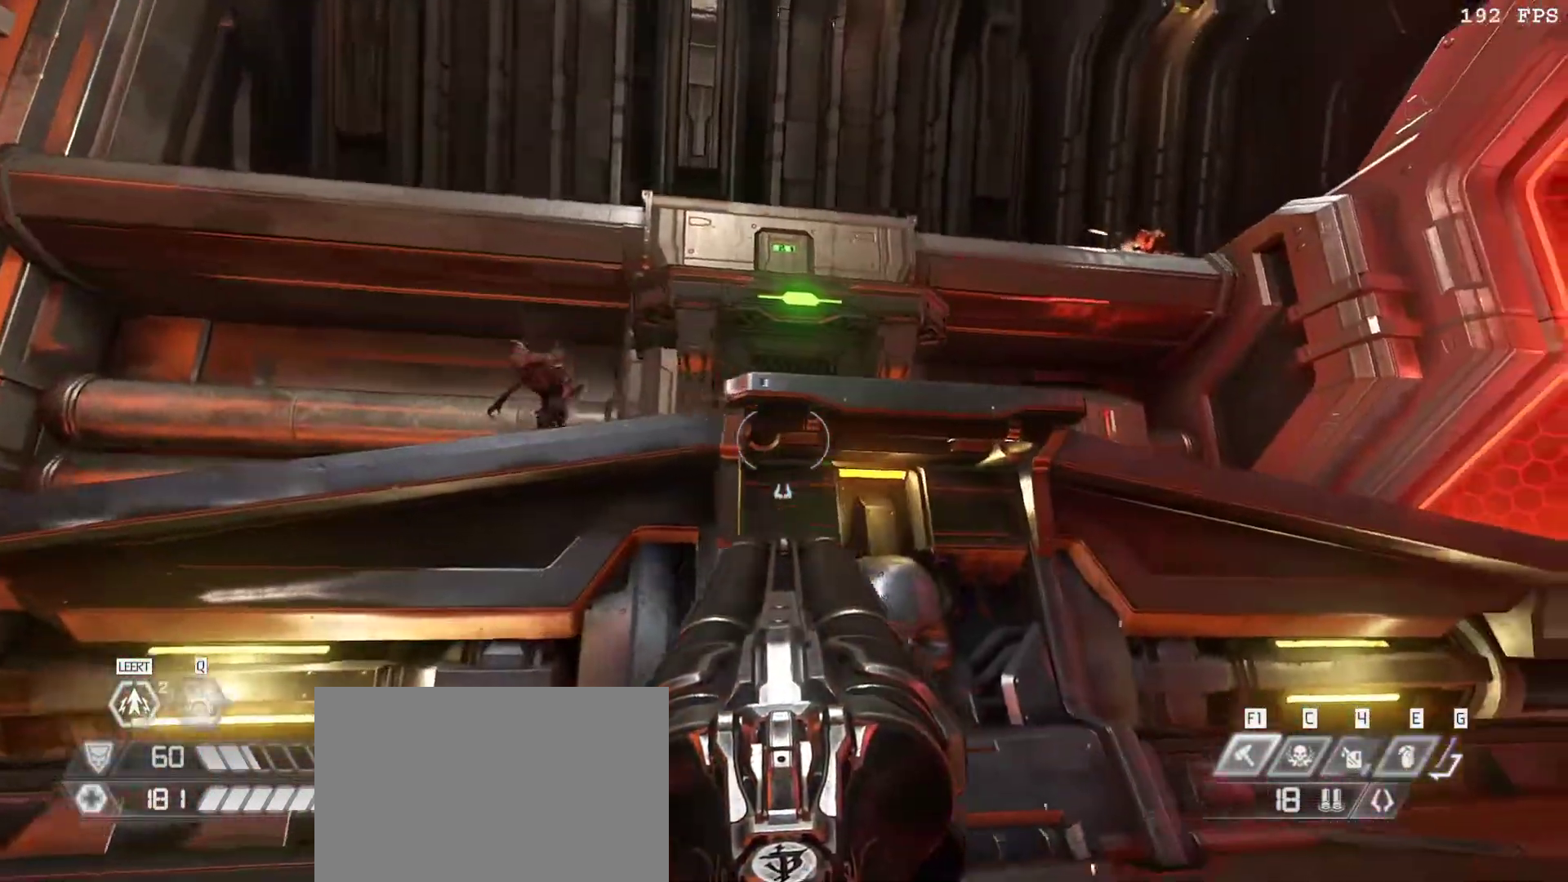
{"keys": [], "mouse": [], "events": [[167, "s", "up"], [167, "v", "down"], [267, "v", "up"], [317, "v", "down"], [400, "v", "up"], [433, "mouse_right", "down"], [500, "a", "up"], [500, "mouse_right", "up"]]}
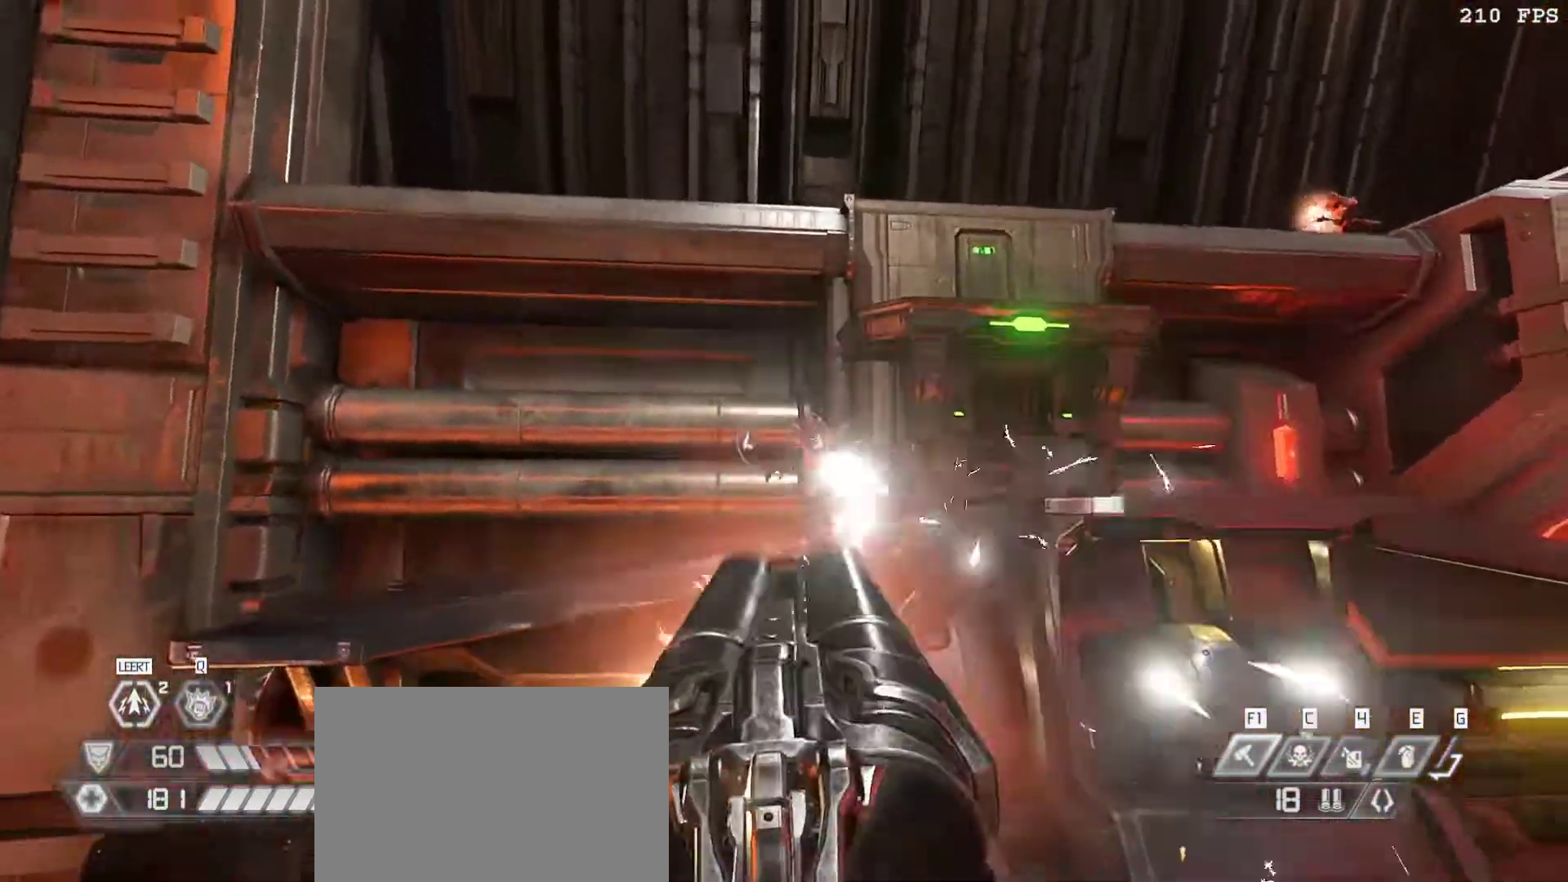
{"keys": ["w"], "mouse": [], "events": [[133, "a", "down"], [133, "w", "down"], [183, "v", "down"], [283, "v", "up"], [333, "a", "up"], [333, "v", "down"], [417, "v", "up"]]}
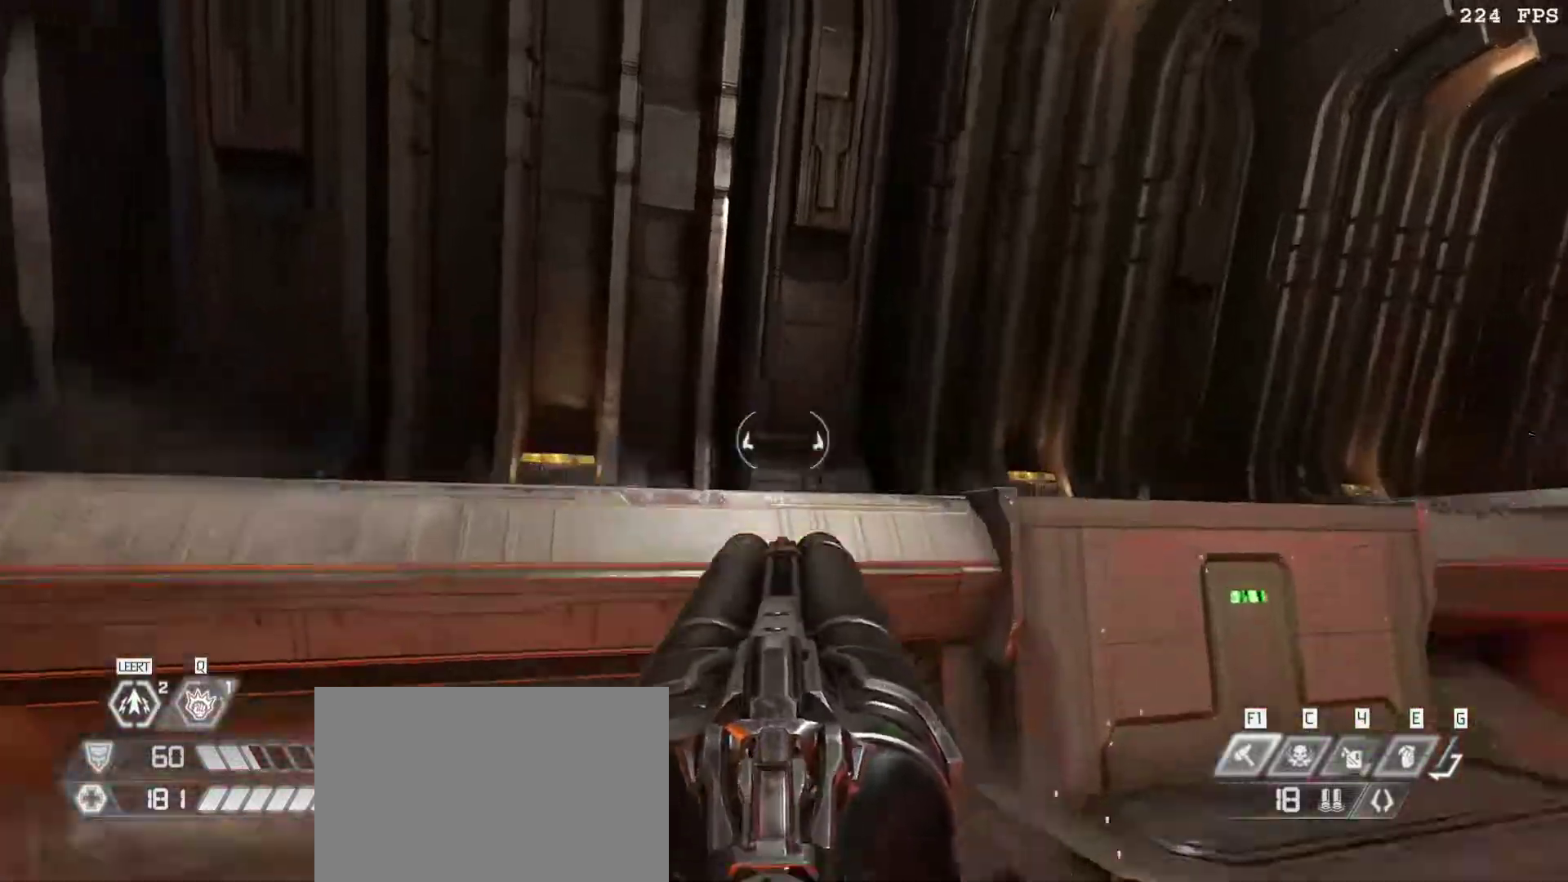
{"keys": ["1", "w"], "mouse": [], "events": [[300, "space", "down"], [367, "space", "up"], [433, "1", "down"]]}
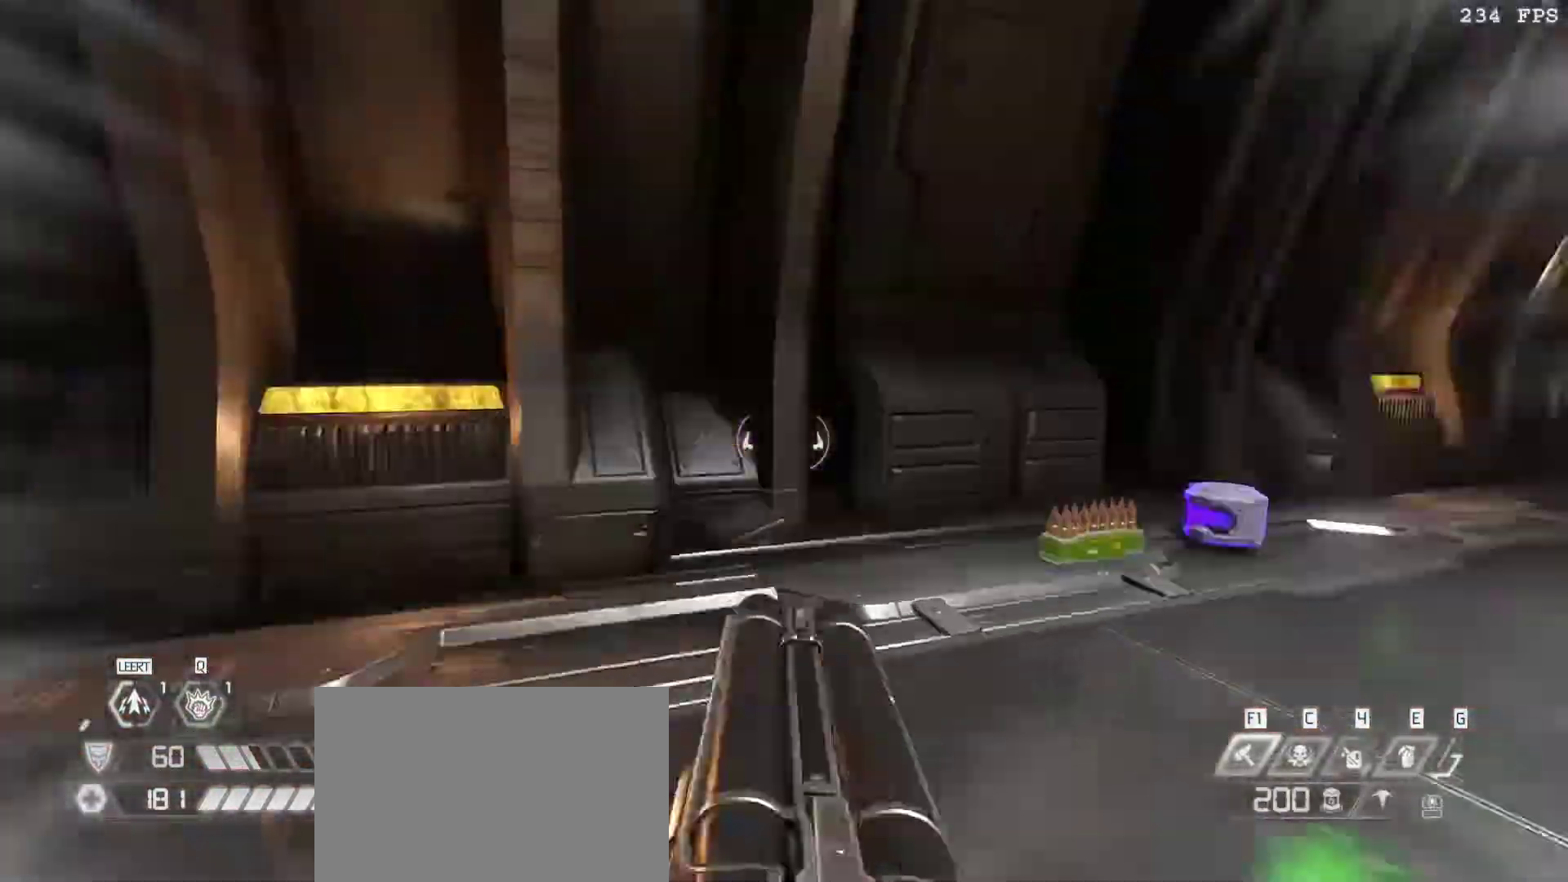
{"keys": [], "mouse": [], "events": [[83, "1", "up"], [83, "w", "up"]]}
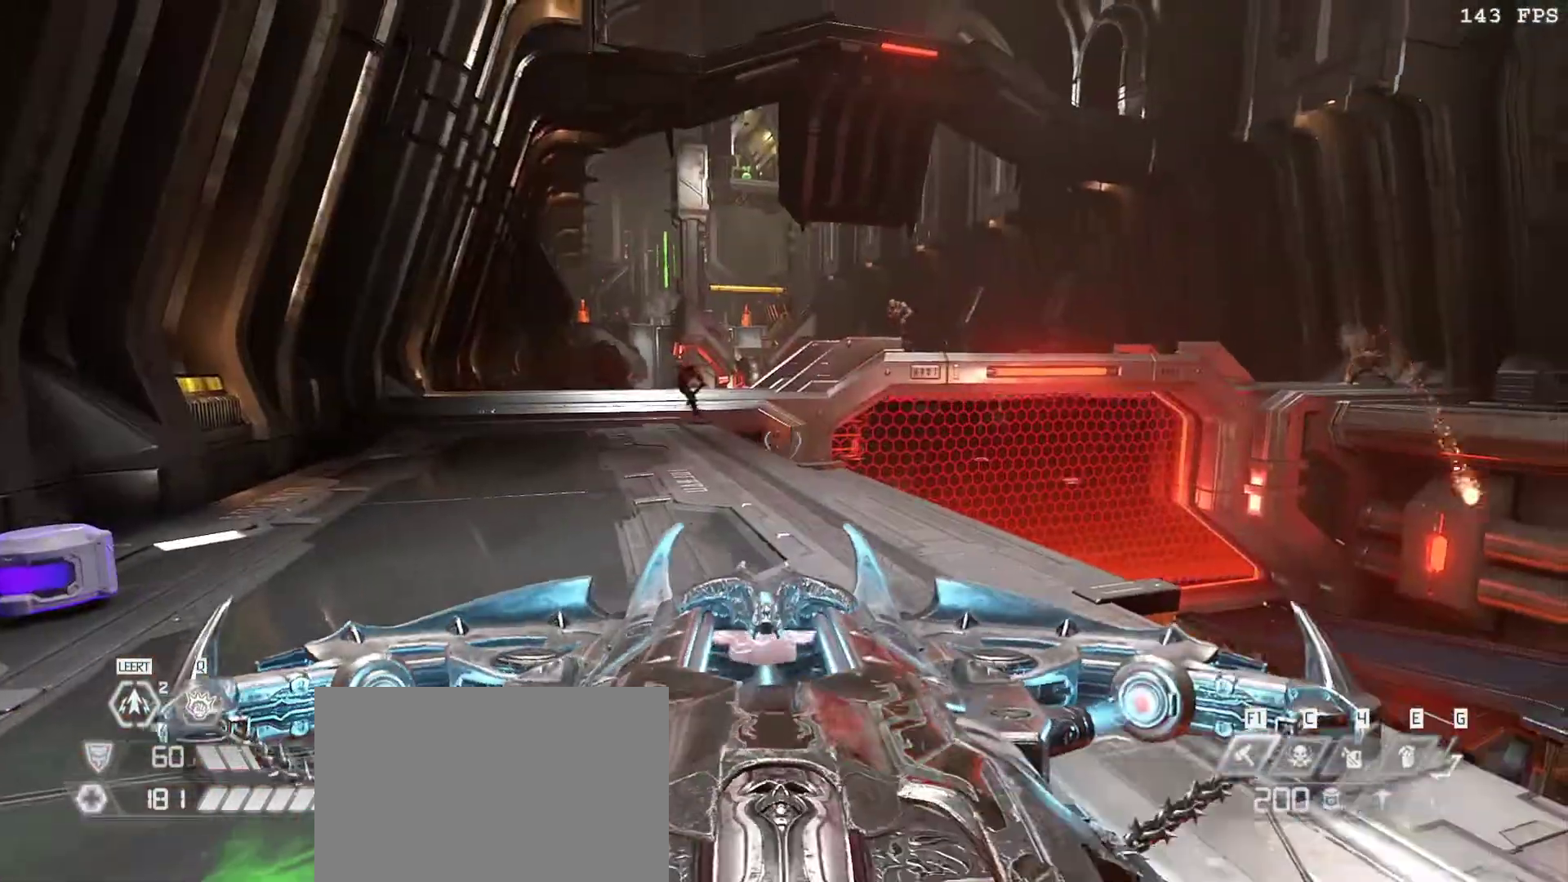
{"keys": ["w"], "mouse": [], "events": [[50, "s", "down"], [233, "mouse_left", "down"], [333, "3", "down"], [333, "s", "up"], [367, "mouse_left", "up"], [383, "3", "up"], [500, "w", "down"]]}
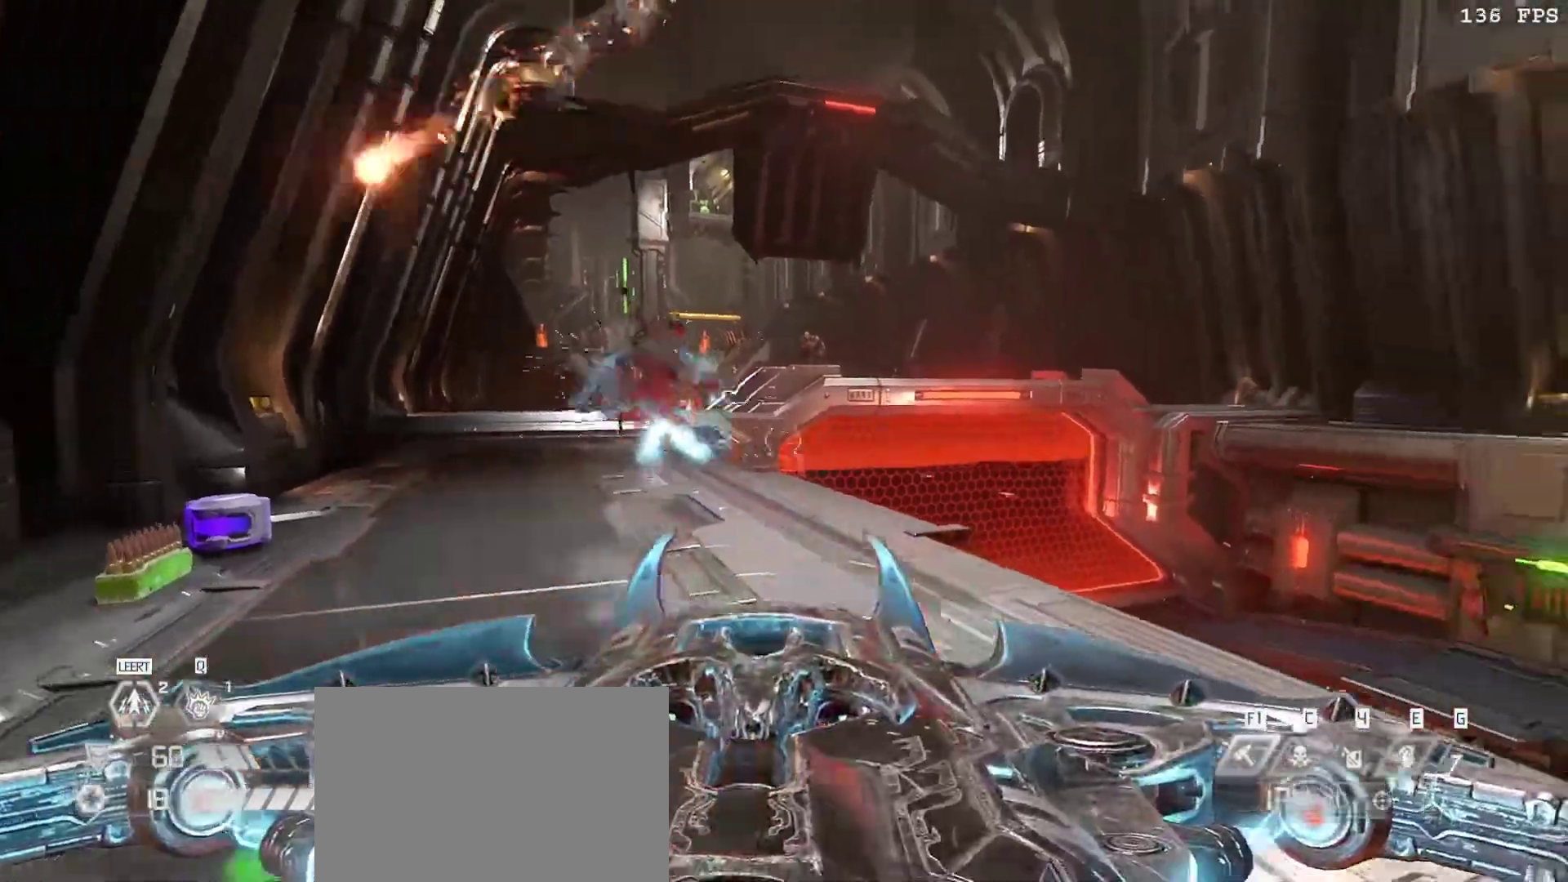
{"keys": [], "mouse": ["left", "right"], "events": [[117, "v", "down"], [200, "v", "up"], [300, "v", "down"], [383, "v", "up"], [383, "w", "up"], [433, "mouse_right", "down"], [483, "mouse_left", "down"]]}
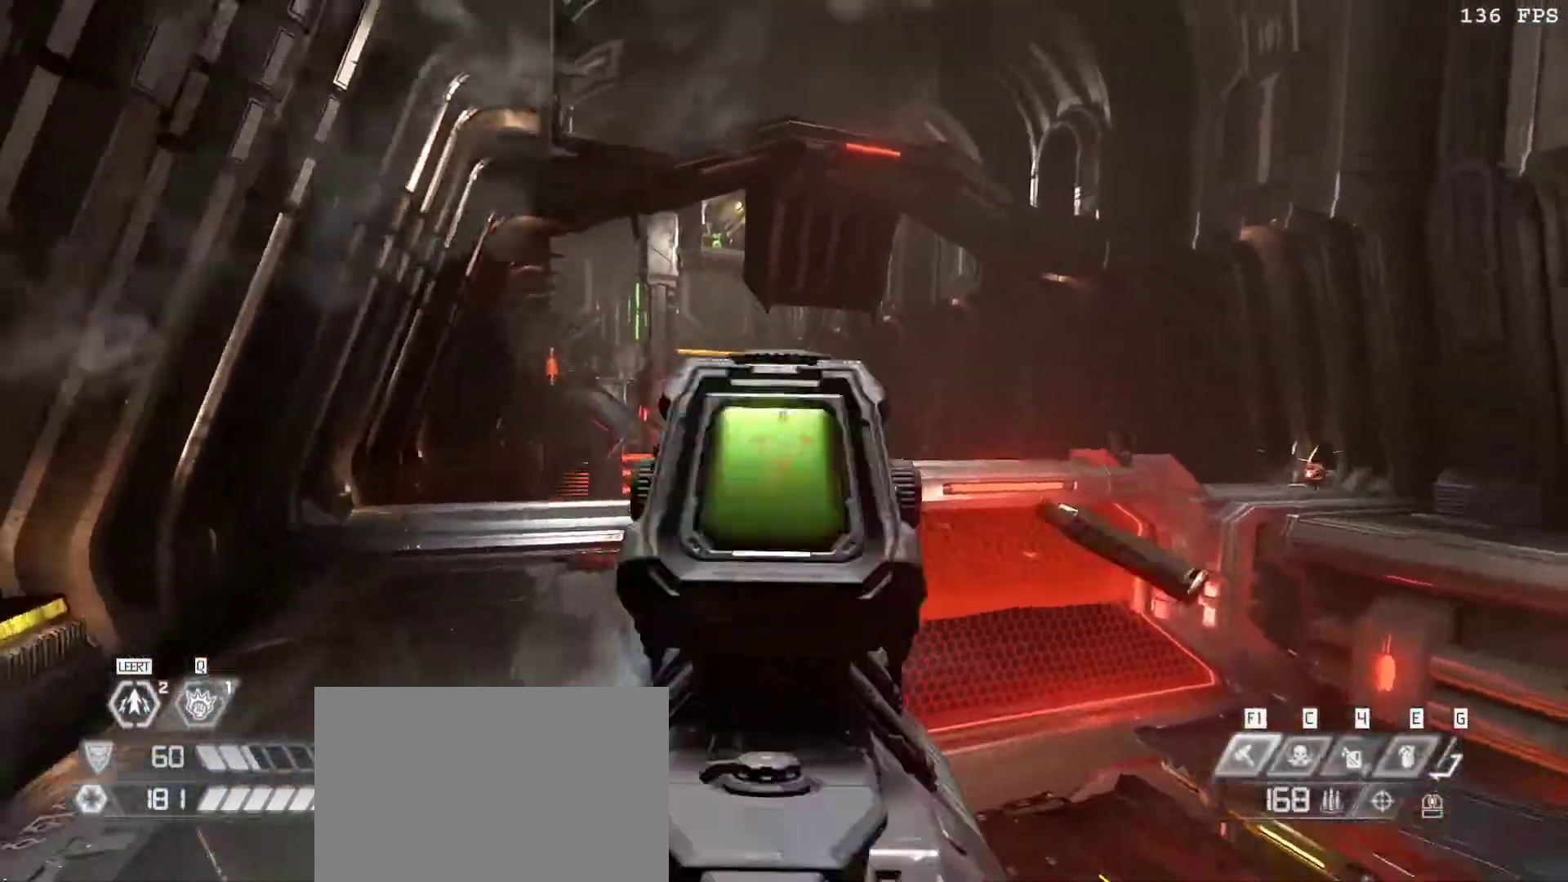
{"keys": ["d"], "mouse": [], "events": [[83, "1", "down"], [133, "mouse_left", "up"], [133, "mouse_right", "up"], [167, "1", "up"], [450, "d", "down"]]}
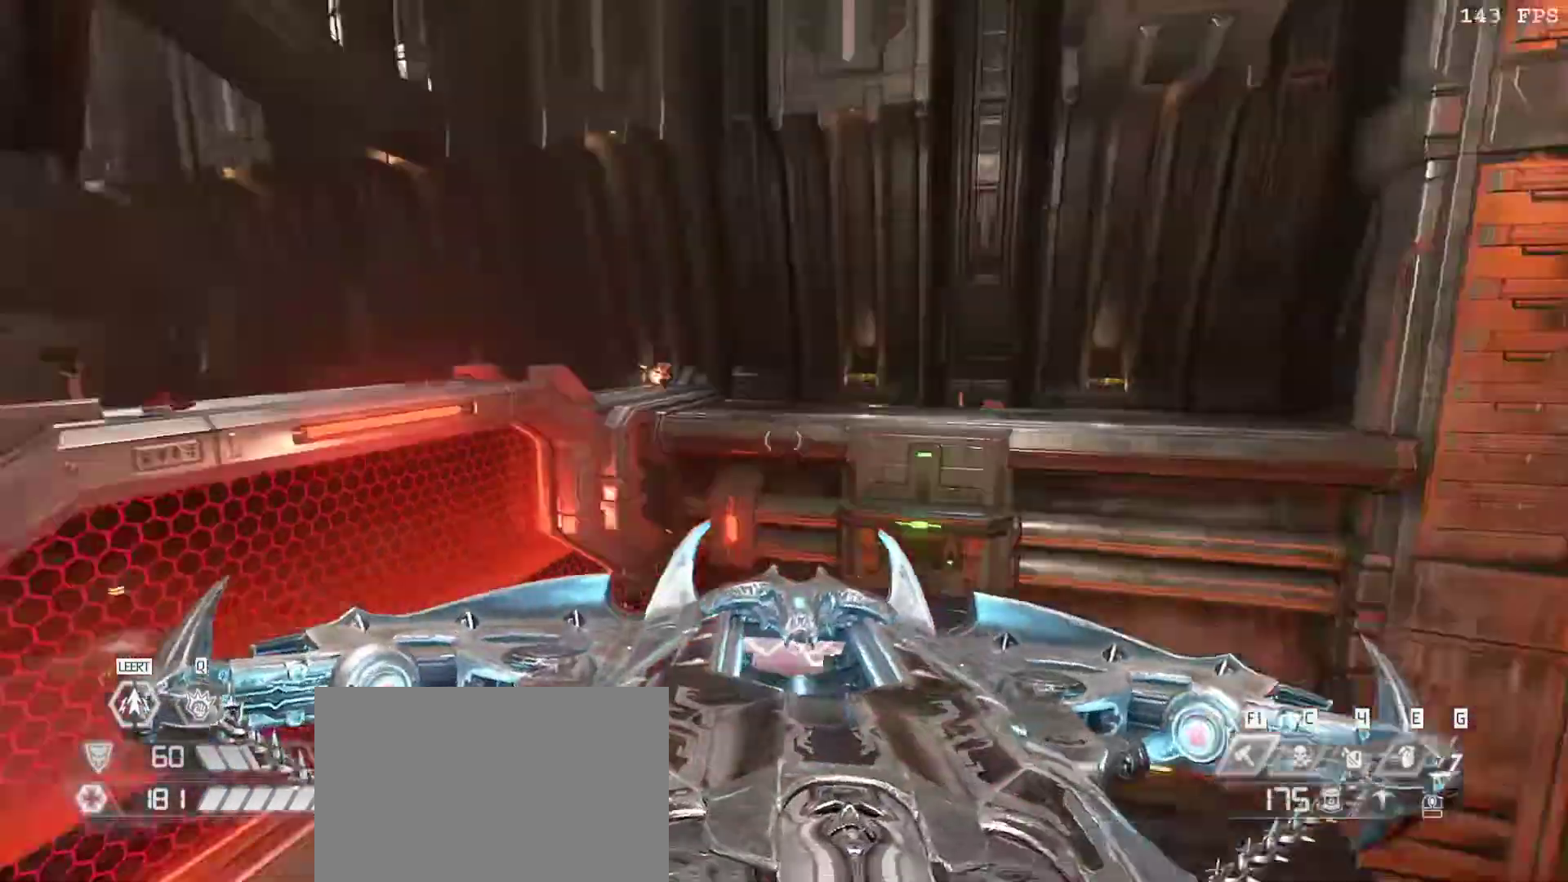
{"keys": ["s"], "mouse": [], "events": [[133, "s", "down"], [417, "d", "up"]]}
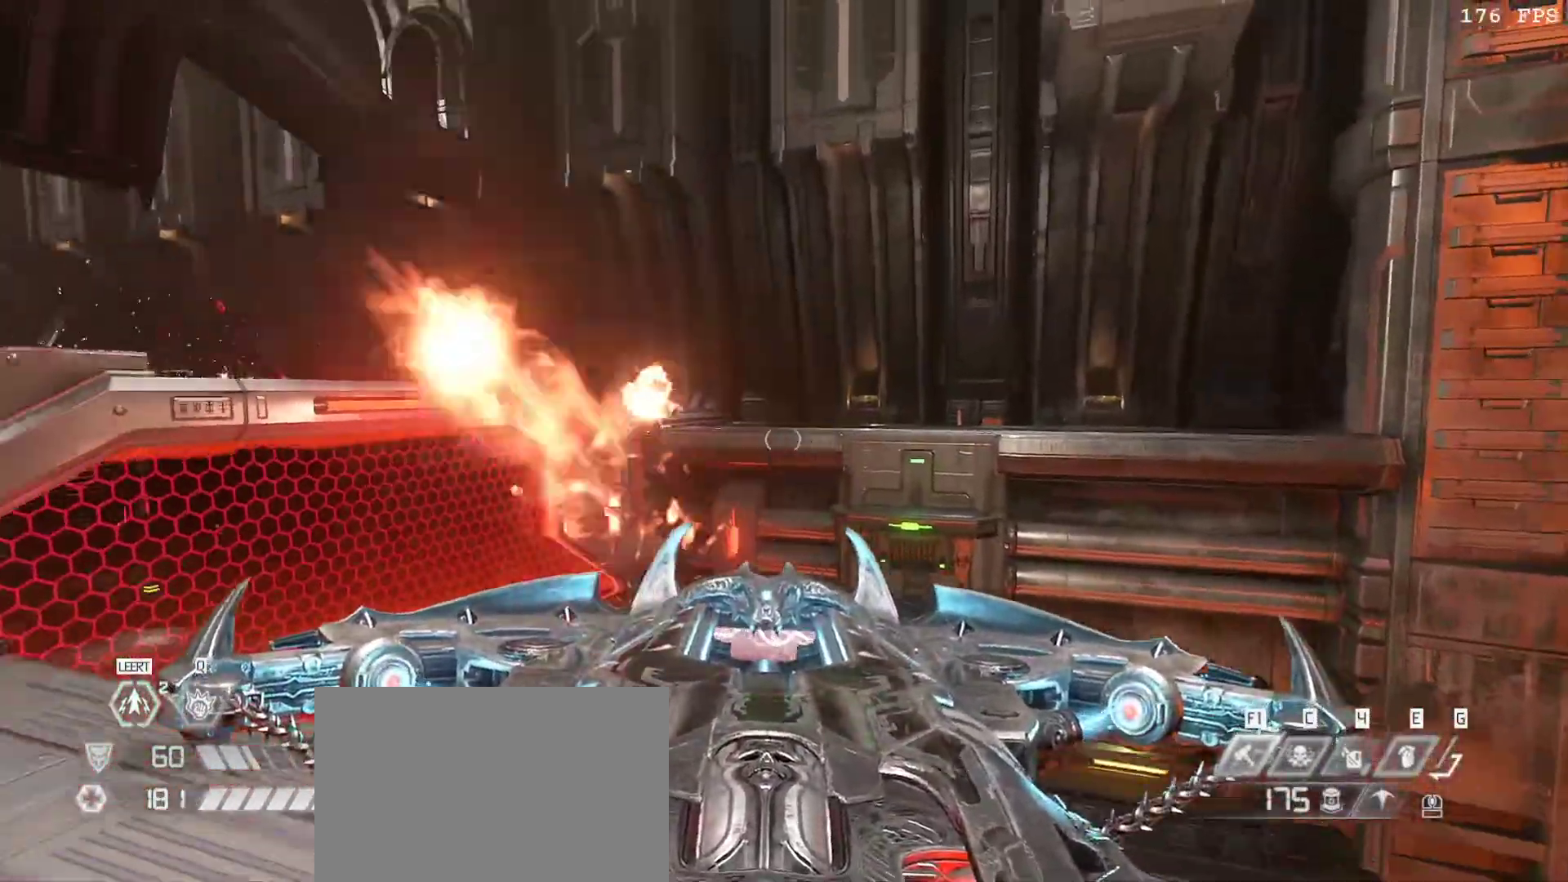
{"keys": [], "mouse": [], "events": [[283, "d", "down"], [300, "s", "up"], [483, "d", "up"]]}
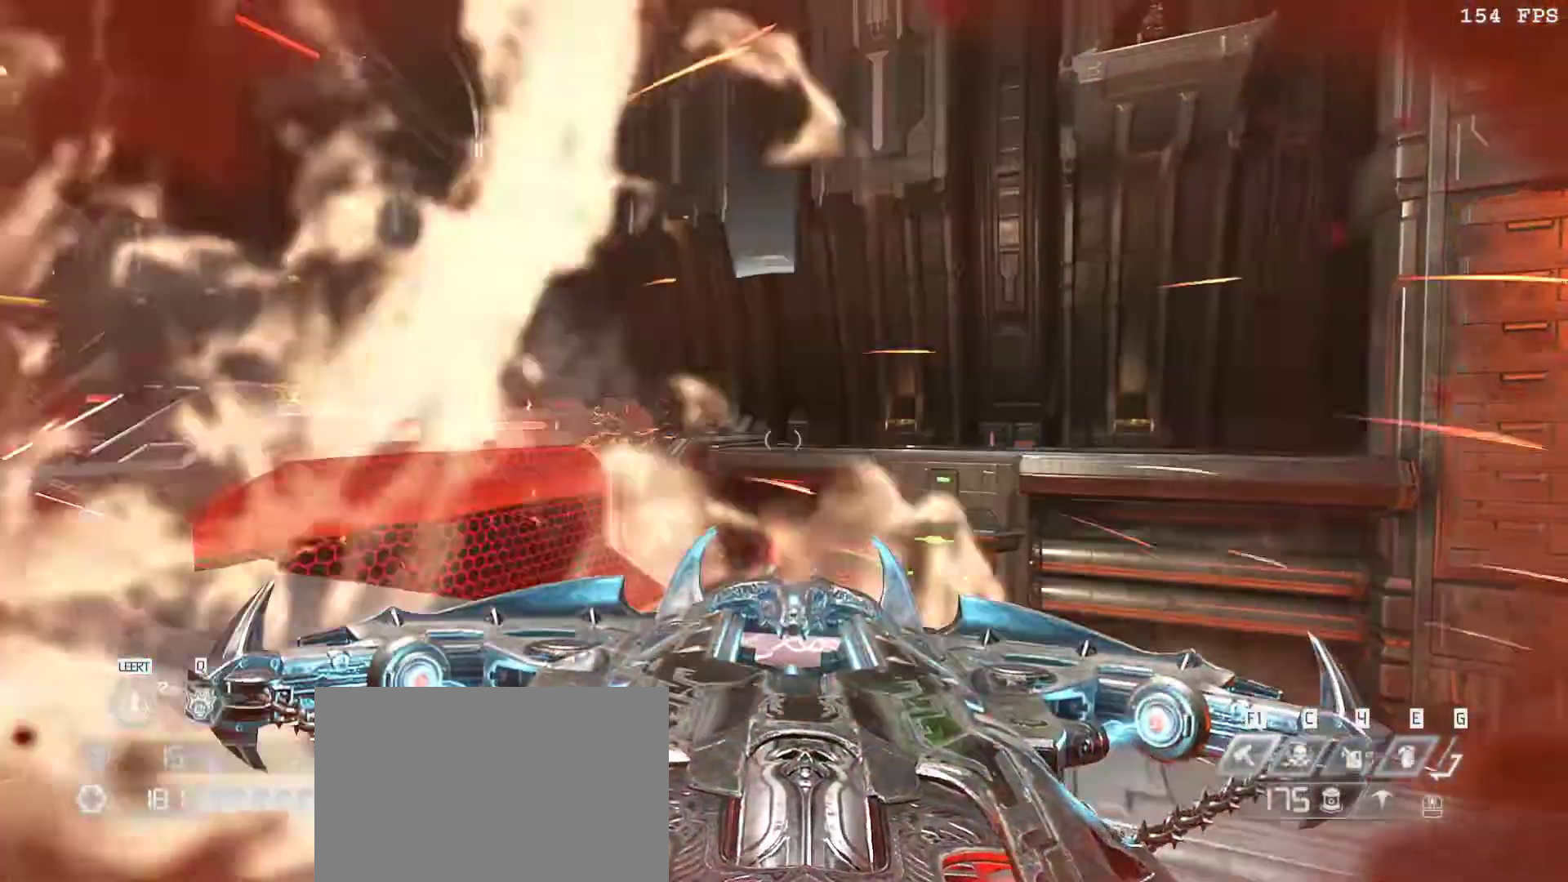
{"keys": ["d"], "mouse": ["left"], "events": [[400, "mouse_left", "down"], [500, "d", "down"]]}
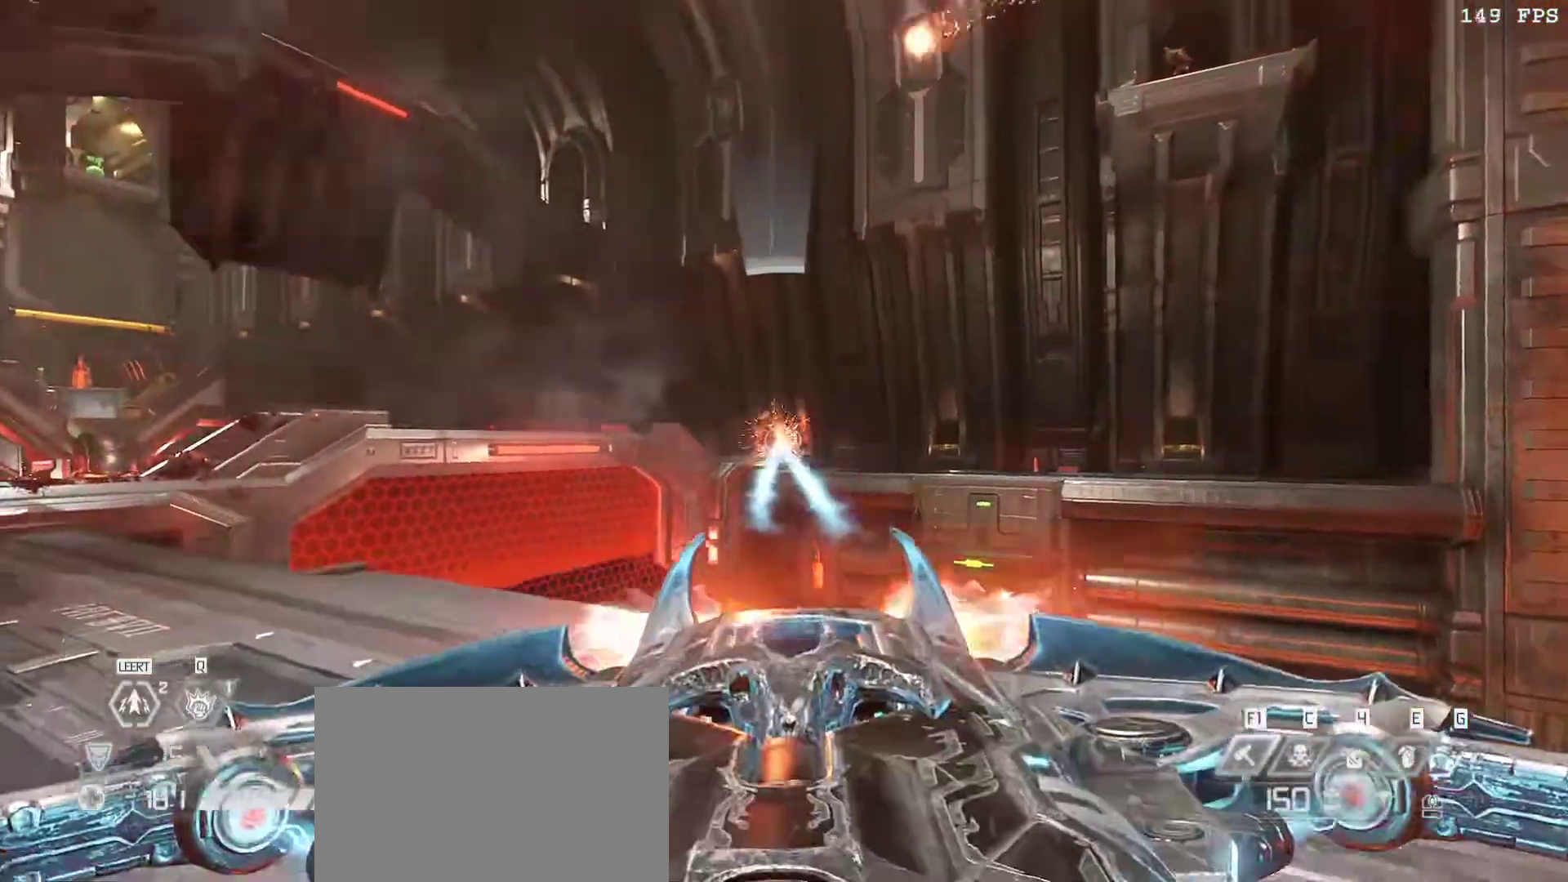
{"keys": [], "mouse": [], "events": [[50, "mouse_left", "up"], [133, "d", "up"], [333, "3", "down"], [400, "3", "up"]]}
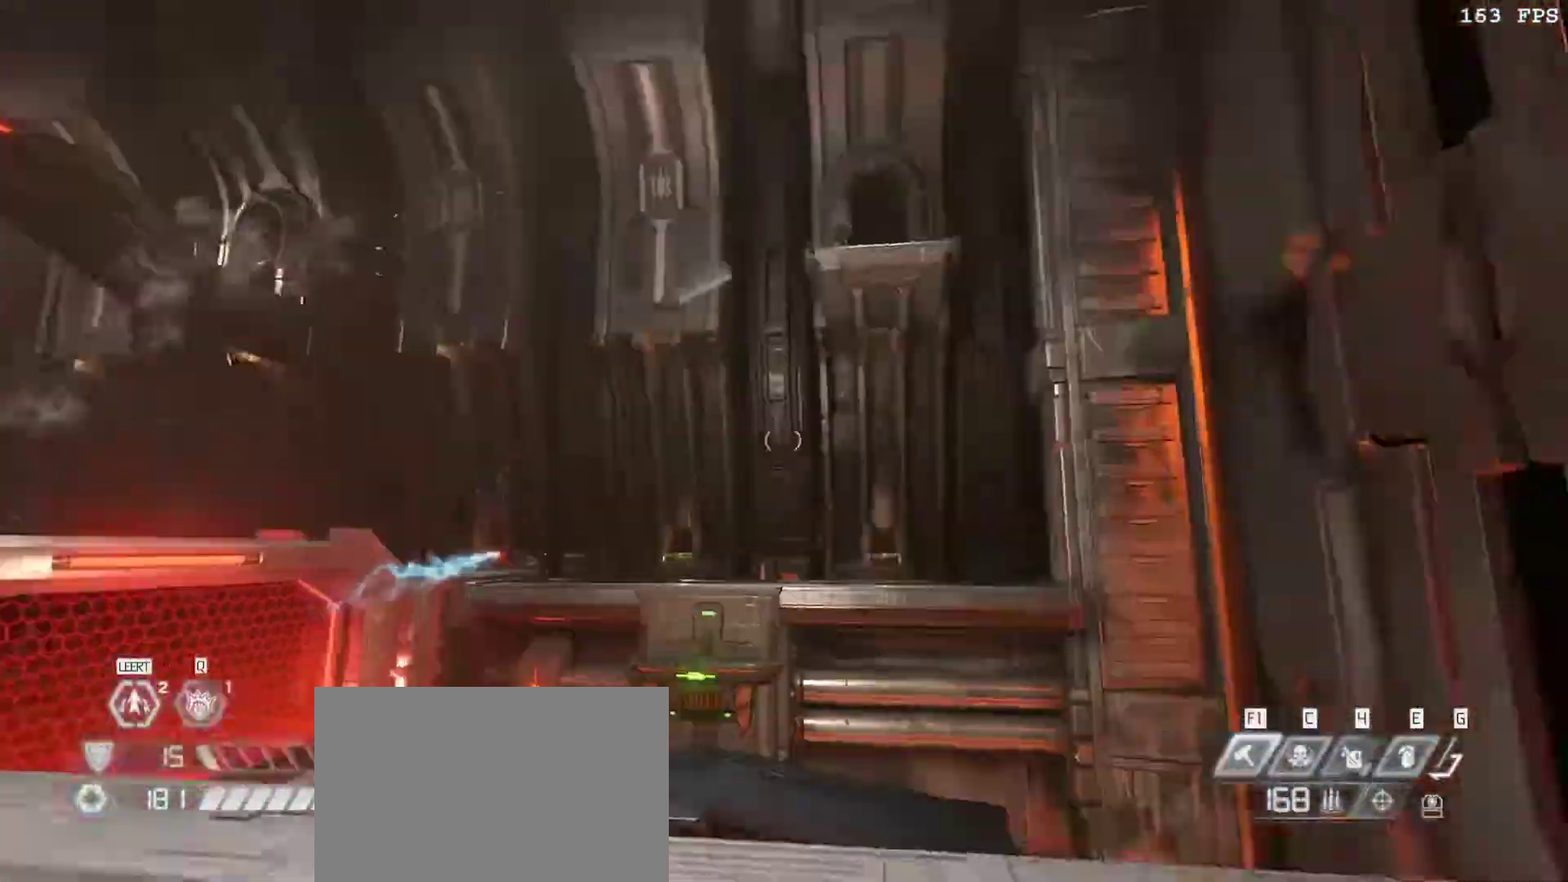
{"keys": [], "mouse": [], "events": [[67, "a", "down"], [300, "a", "up"]]}
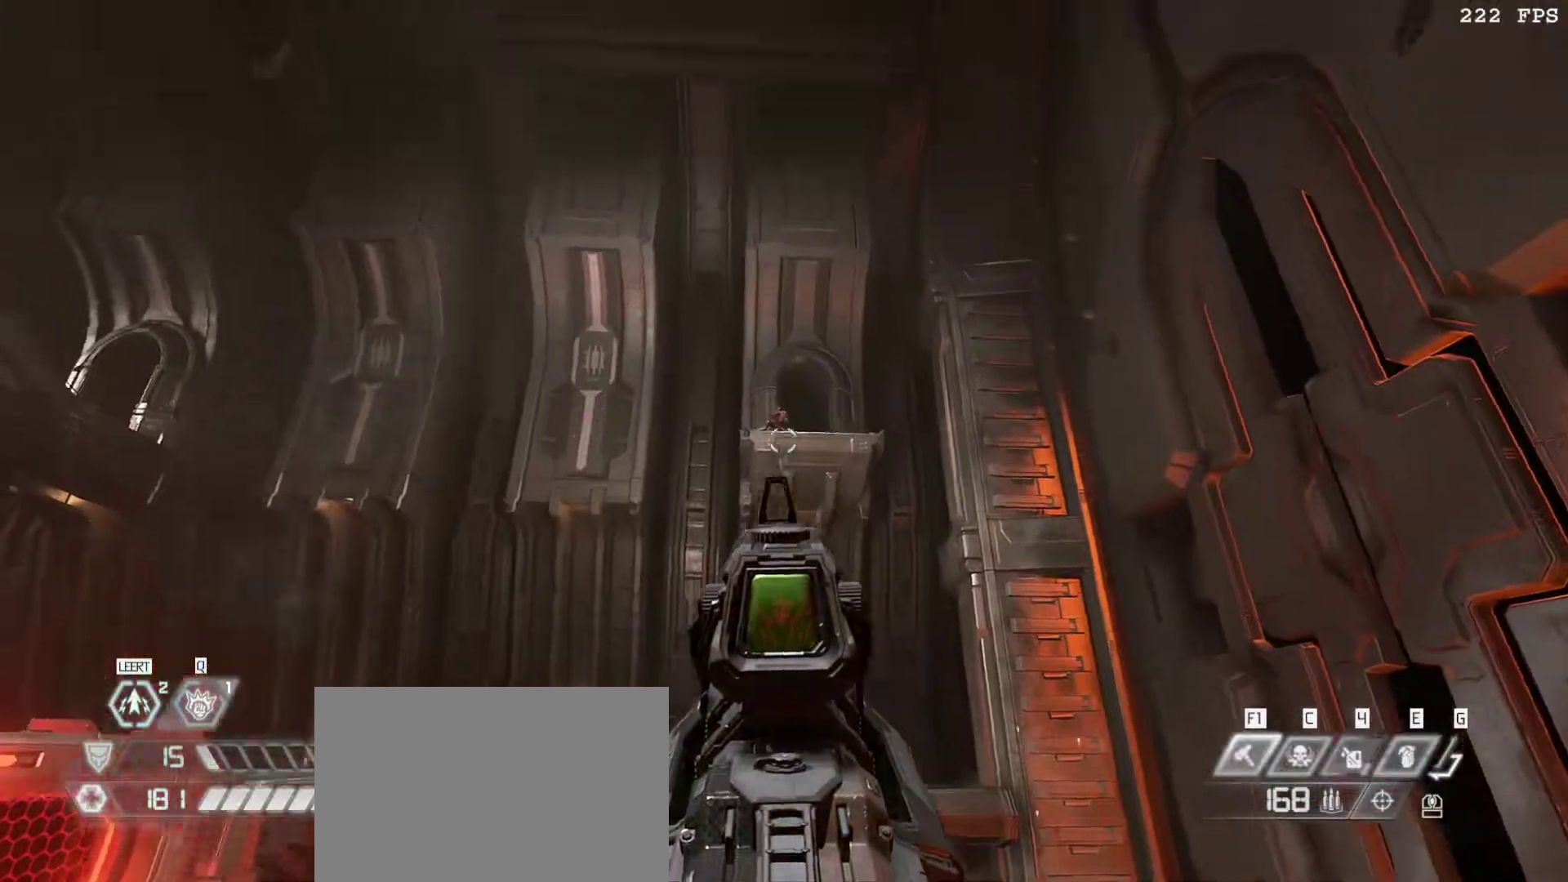
{"keys": [], "mouse": [], "events": [[83, "mouse_left", "down"], [83, "mouse_right", "down"], [217, "3", "down"], [267, "mouse_left", "up"], [267, "mouse_right", "up"], [367, "3", "up"]]}
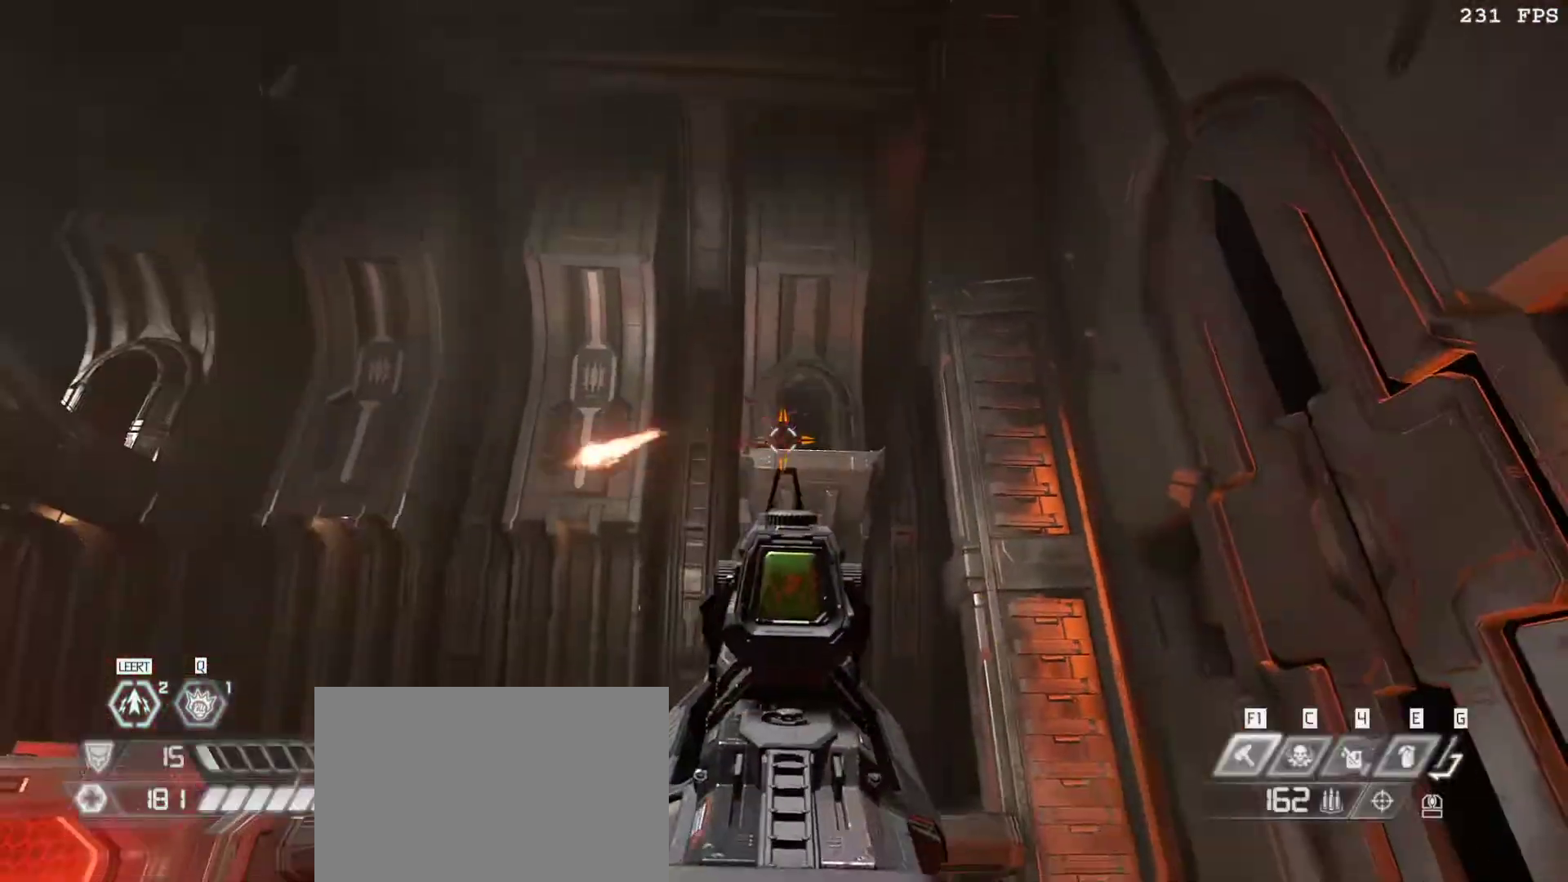
{"keys": ["d"], "mouse": [], "events": [[50, "d", "down"], [333, "1", "down"], [367, "1", "up"]]}
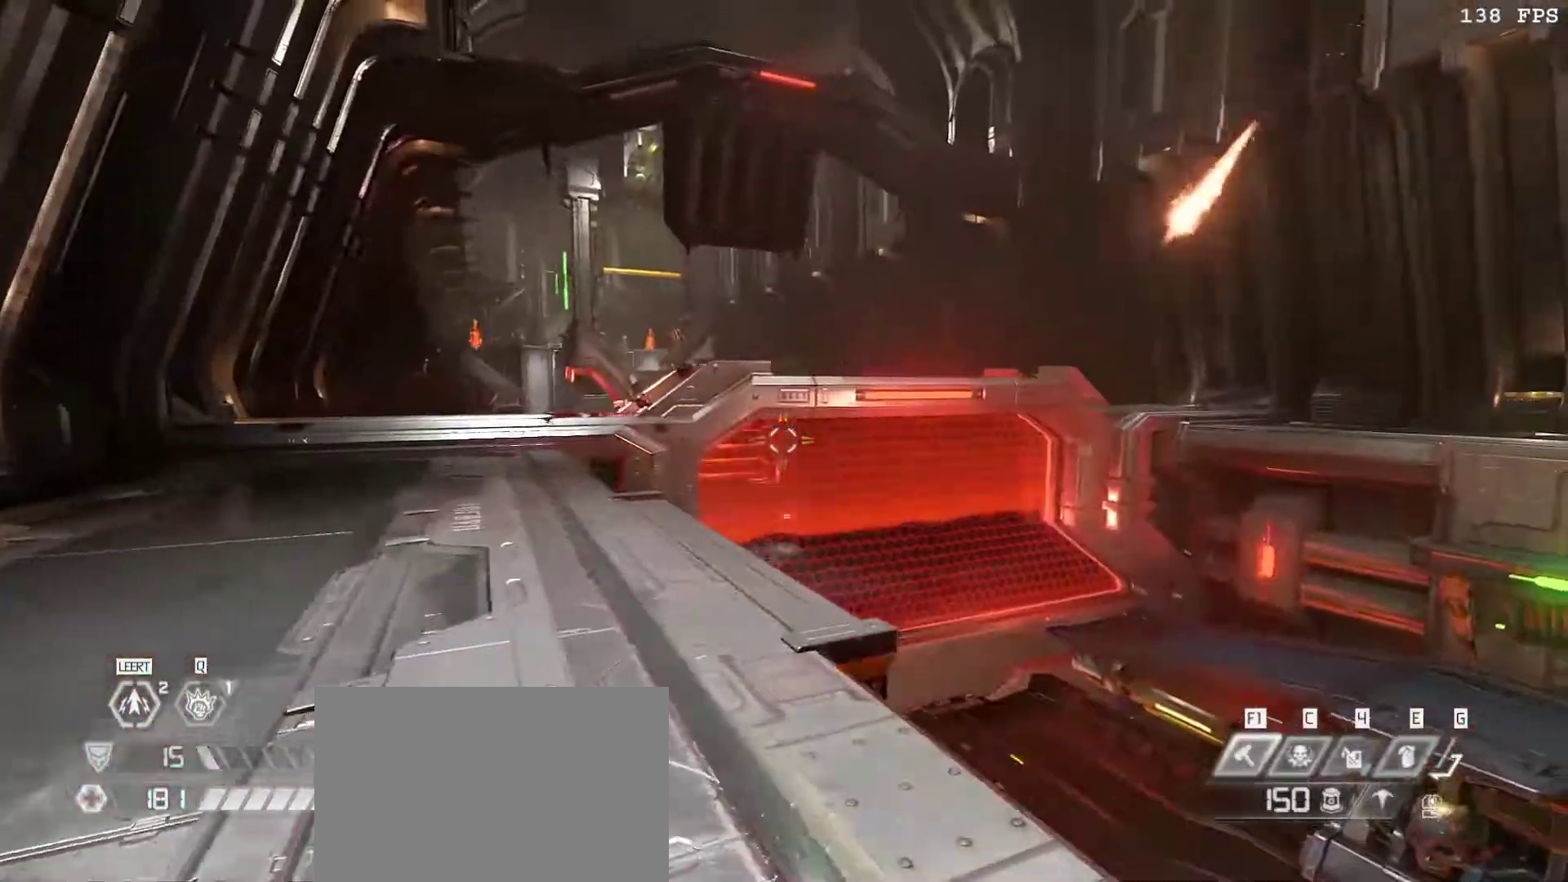
{"keys": ["d", "w"], "mouse": [], "events": [[17, "d", "up"], [200, "a", "down"], [383, "a", "up"], [383, "w", "down"], [433, "d", "down"]]}
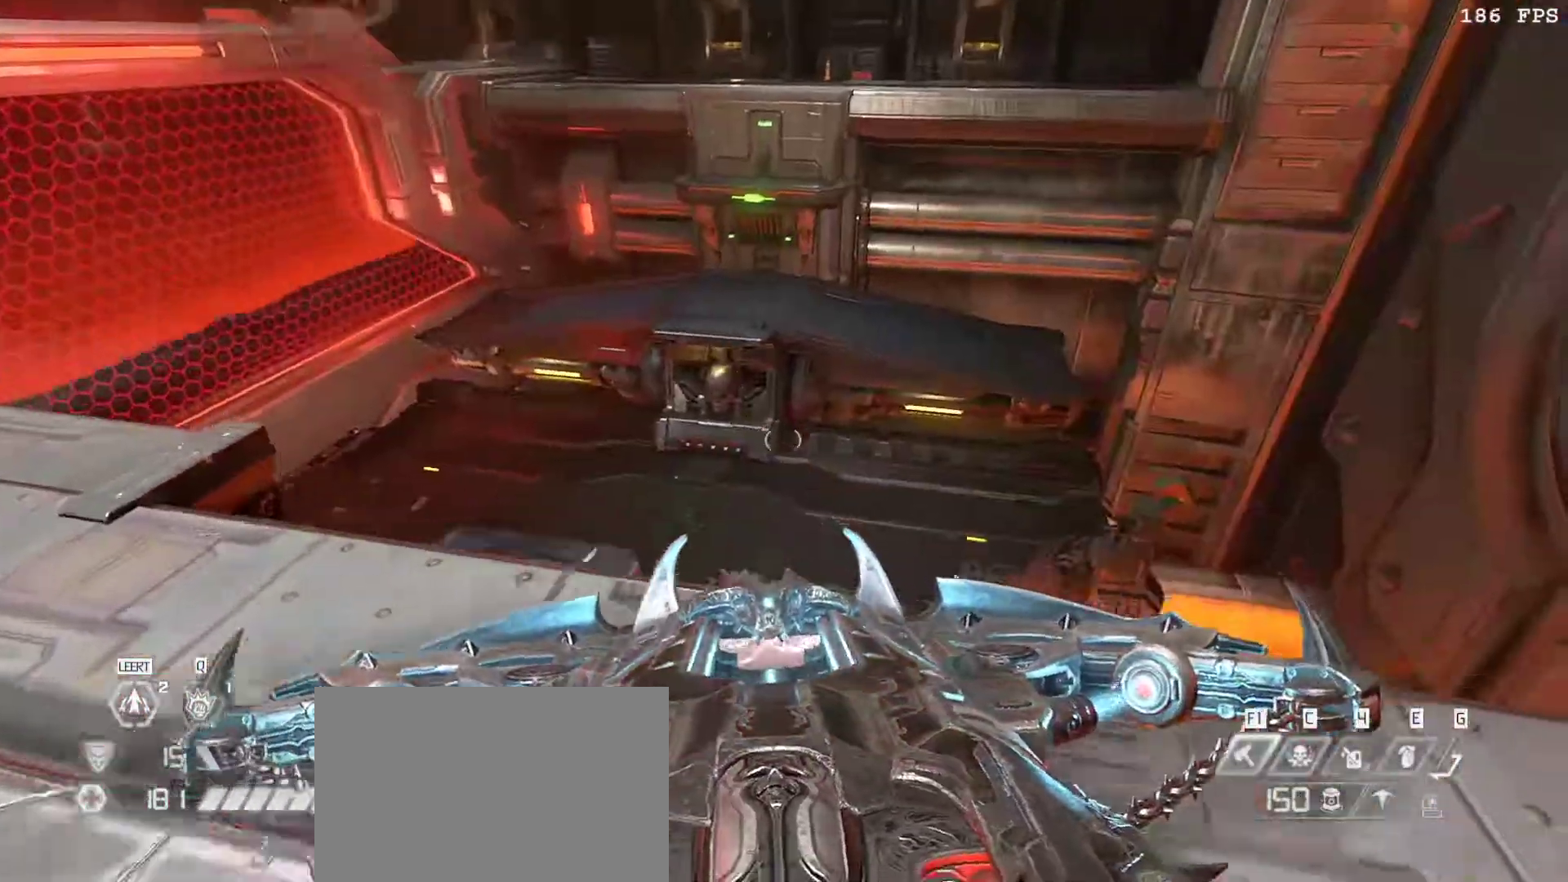
{"keys": [], "mouse": [], "events": [[17, "d", "up"], [83, "w", "up"], [250, "3", "down"], [317, "3", "up"]]}